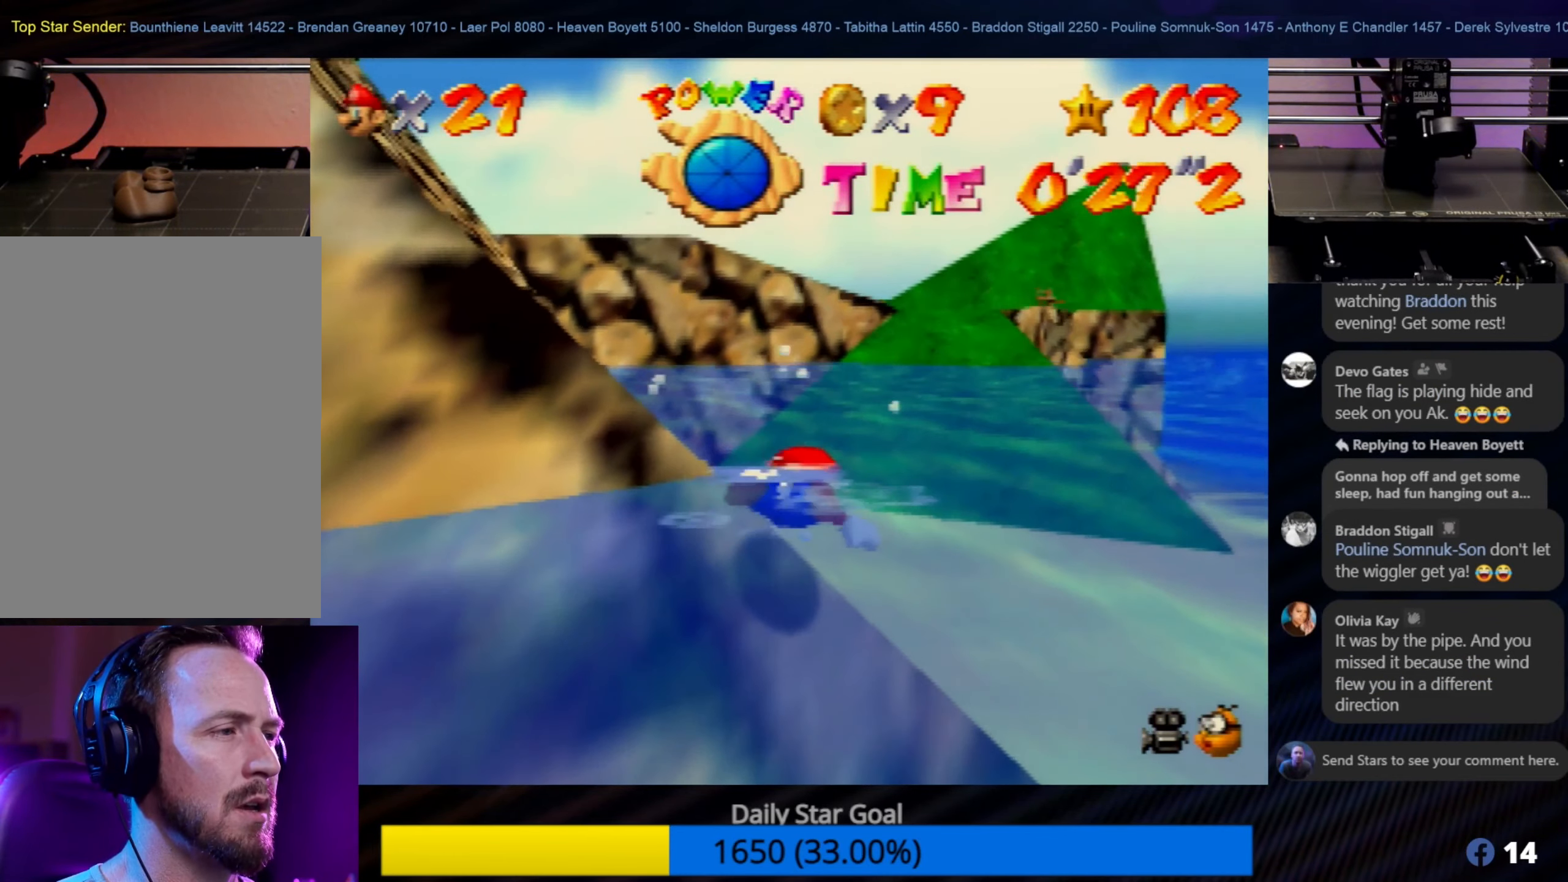
Gameplay with a controller (Nintendo layout); each line is a JSON object with the inputs held at the frame after it. "events" lists button and stick changes between this image and that frame as [ms after this image, input, new state], when the widget could be followed in between. Not read: L1 L3 R3.
{"buttons": ["A"], "left_stick": "center", "events": [[16, "A", "down"], [100, "A", "up"], [183, "A", "down"], [216, "left_stick", "center"], [283, "left_stick", "left"], [333, "A", "up"], [450, "A", "down"], [483, "left_stick", "center"]]}
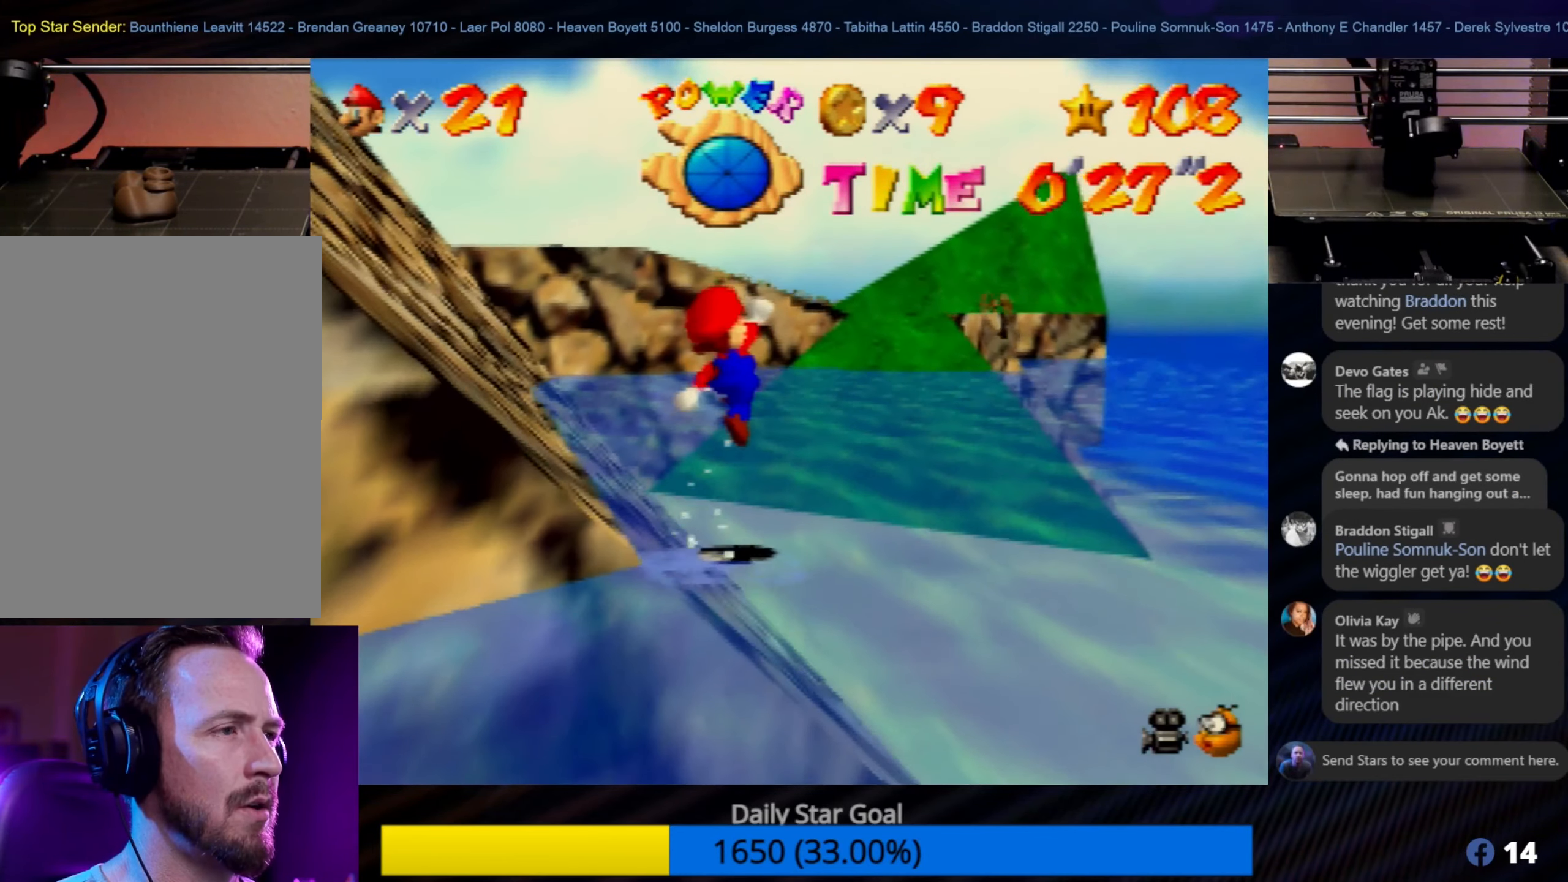
{"buttons": [], "left_stick": "center", "events": [[50, "A", "up"], [50, "left_stick", "up"], [150, "A", "down"], [283, "A", "up"], [416, "A", "down"], [450, "left_stick", "center"], [483, "A", "up"]]}
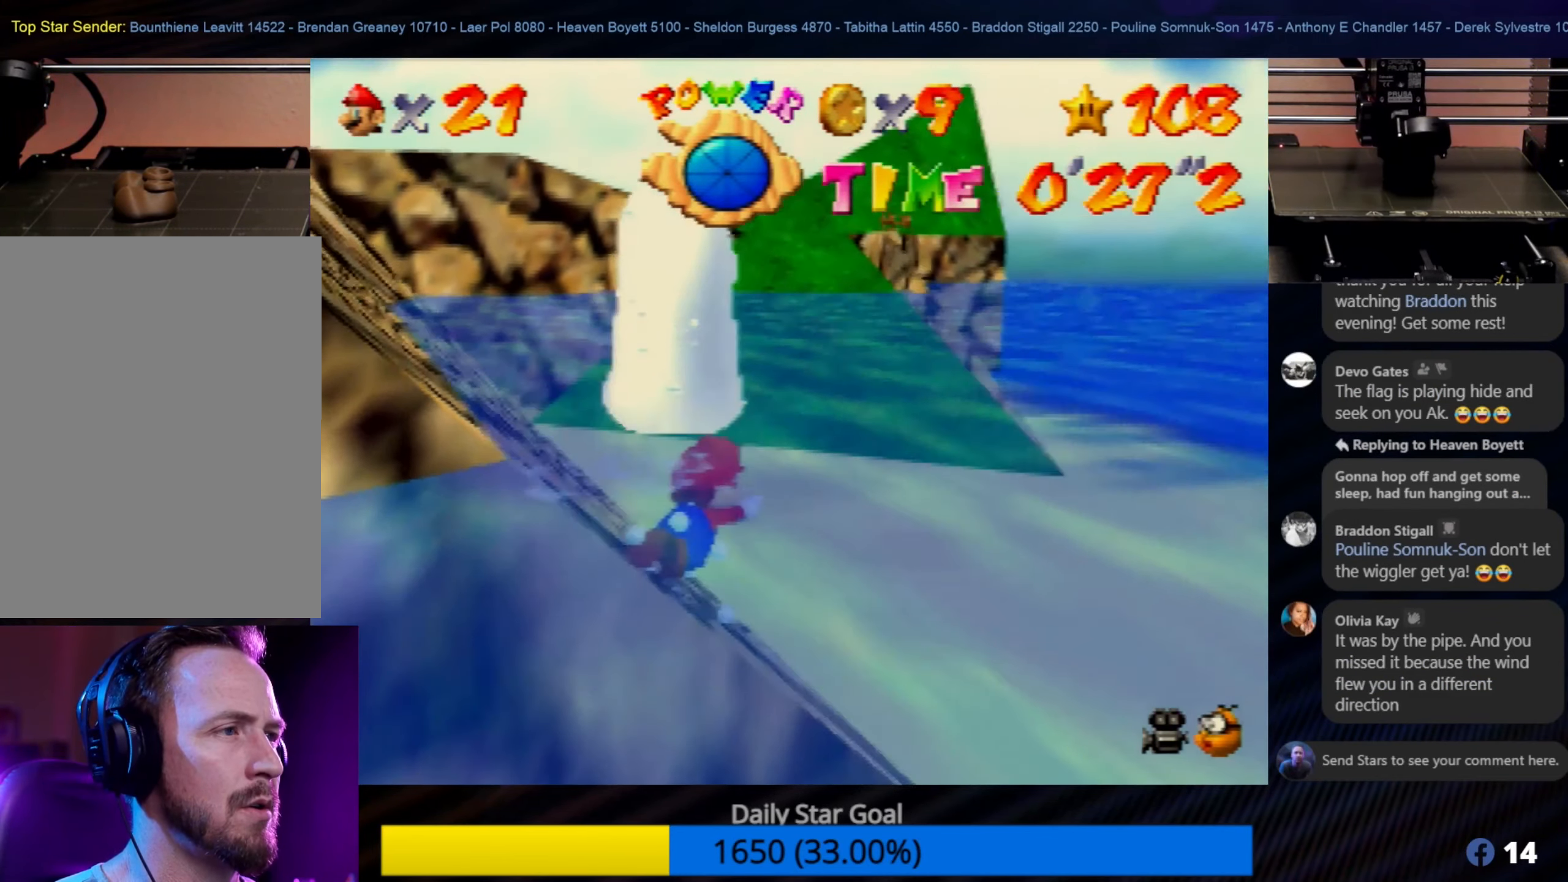
{"buttons": [], "left_stick": "left", "events": [[50, "A", "down"], [50, "left_stick", "down"], [116, "A", "up"], [116, "left_stick", "down-left"], [183, "A", "down"], [250, "left_stick", "left"], [283, "A", "up"], [350, "A", "down"], [416, "A", "up"]]}
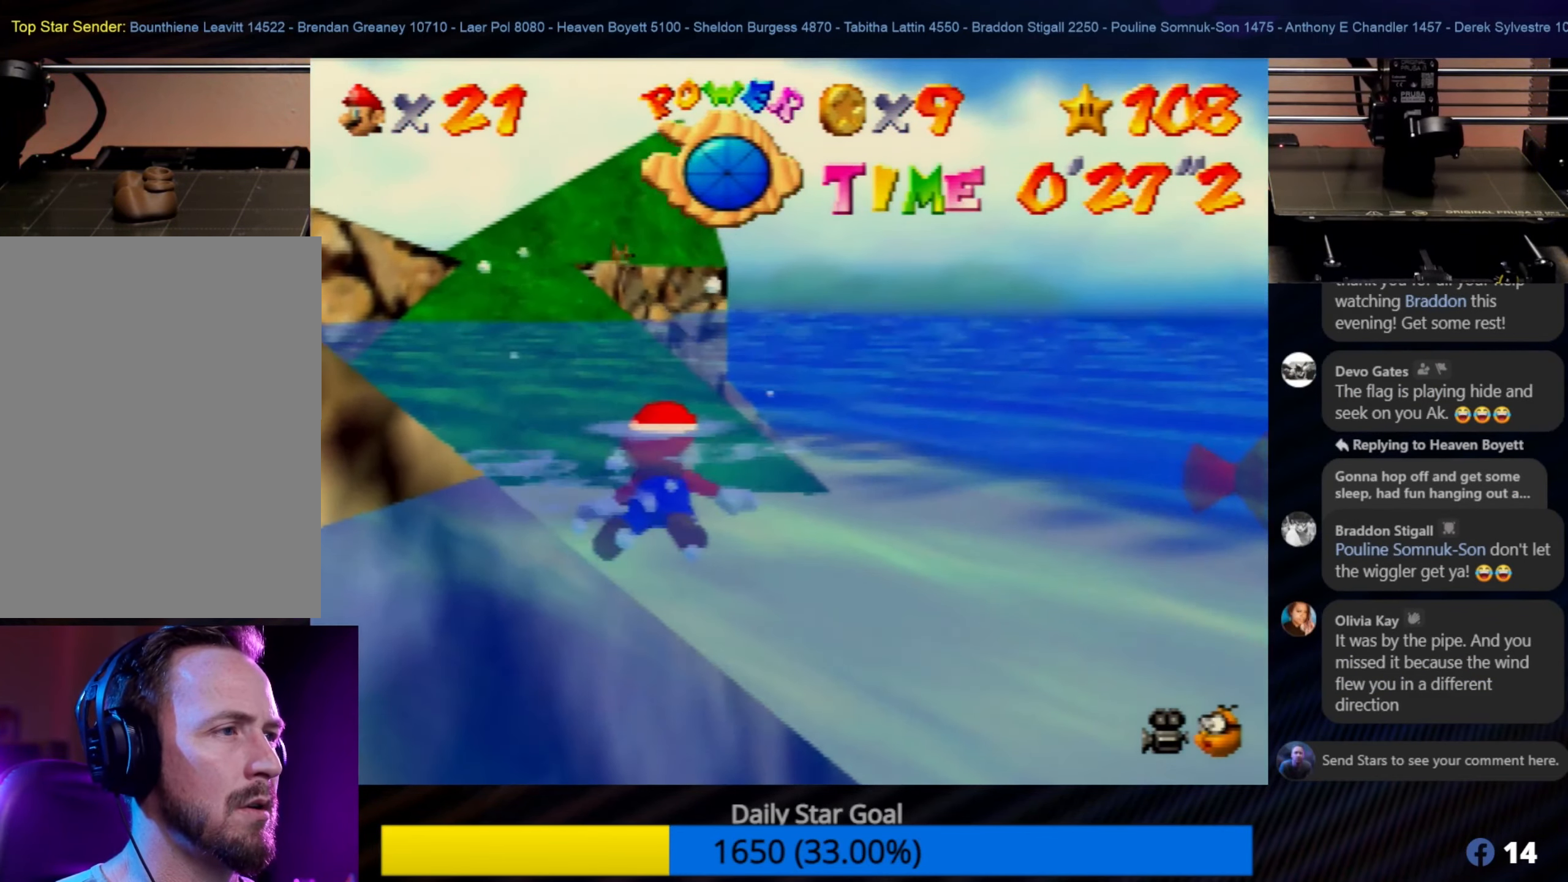
{"buttons": ["A"], "left_stick": "left", "events": [[16, "A", "down"], [83, "A", "up"], [100, "left_stick", "down-left"], [150, "A", "down"], [250, "A", "up"], [283, "A", "down"], [350, "A", "up"], [383, "left_stick", "left"], [416, "A", "down"]]}
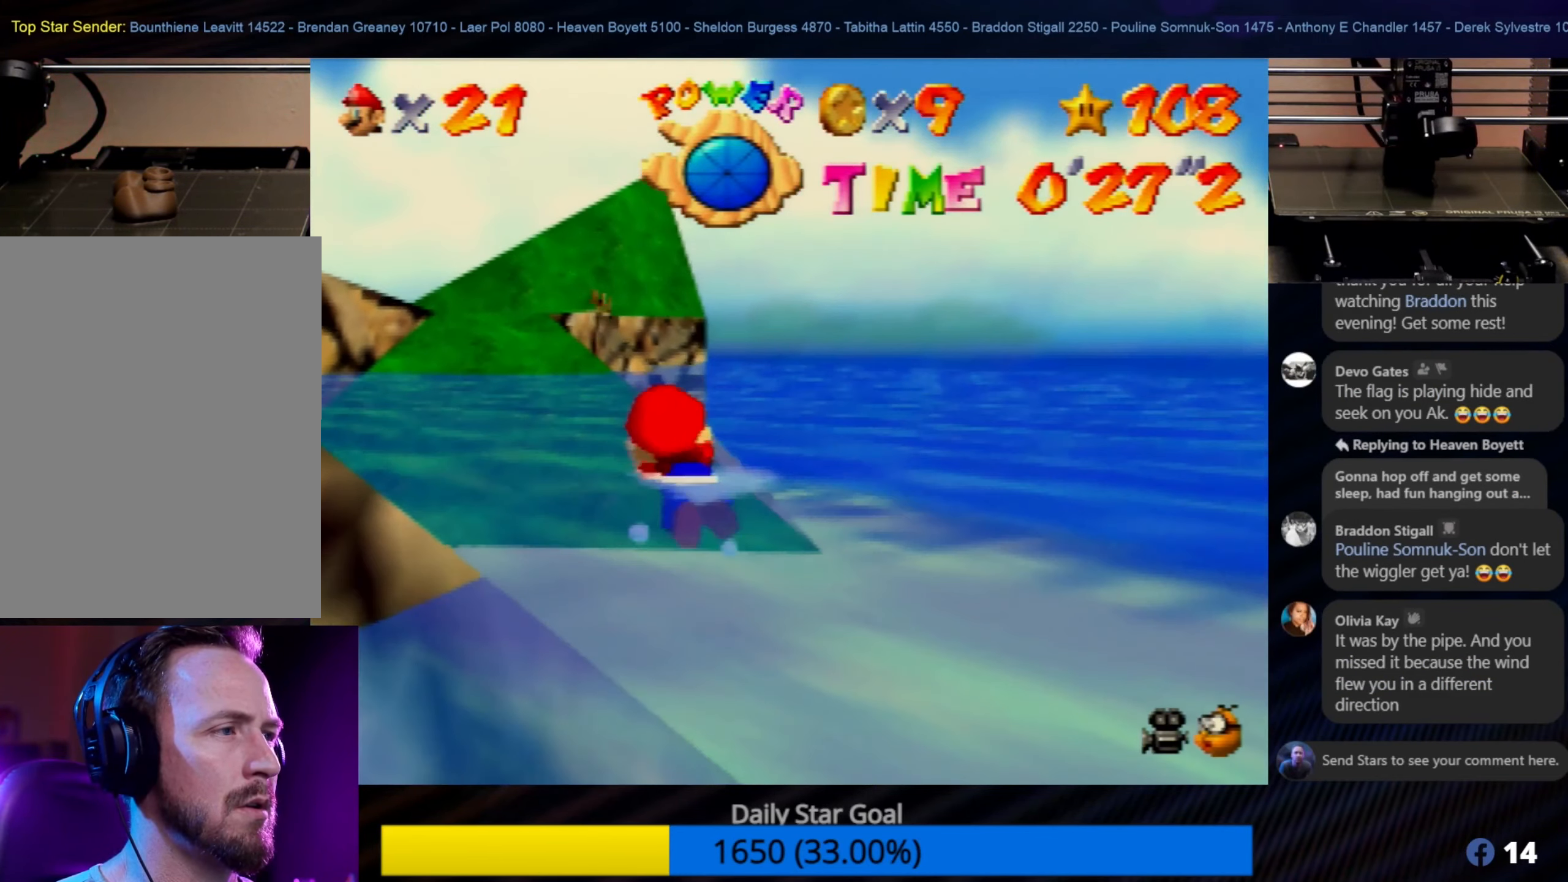
{"buttons": [], "left_stick": "center", "events": [[50, "A", "up"], [183, "A", "down"], [183, "left_stick", "center"], [317, "A", "up"], [383, "A", "down"], [483, "A", "up"]]}
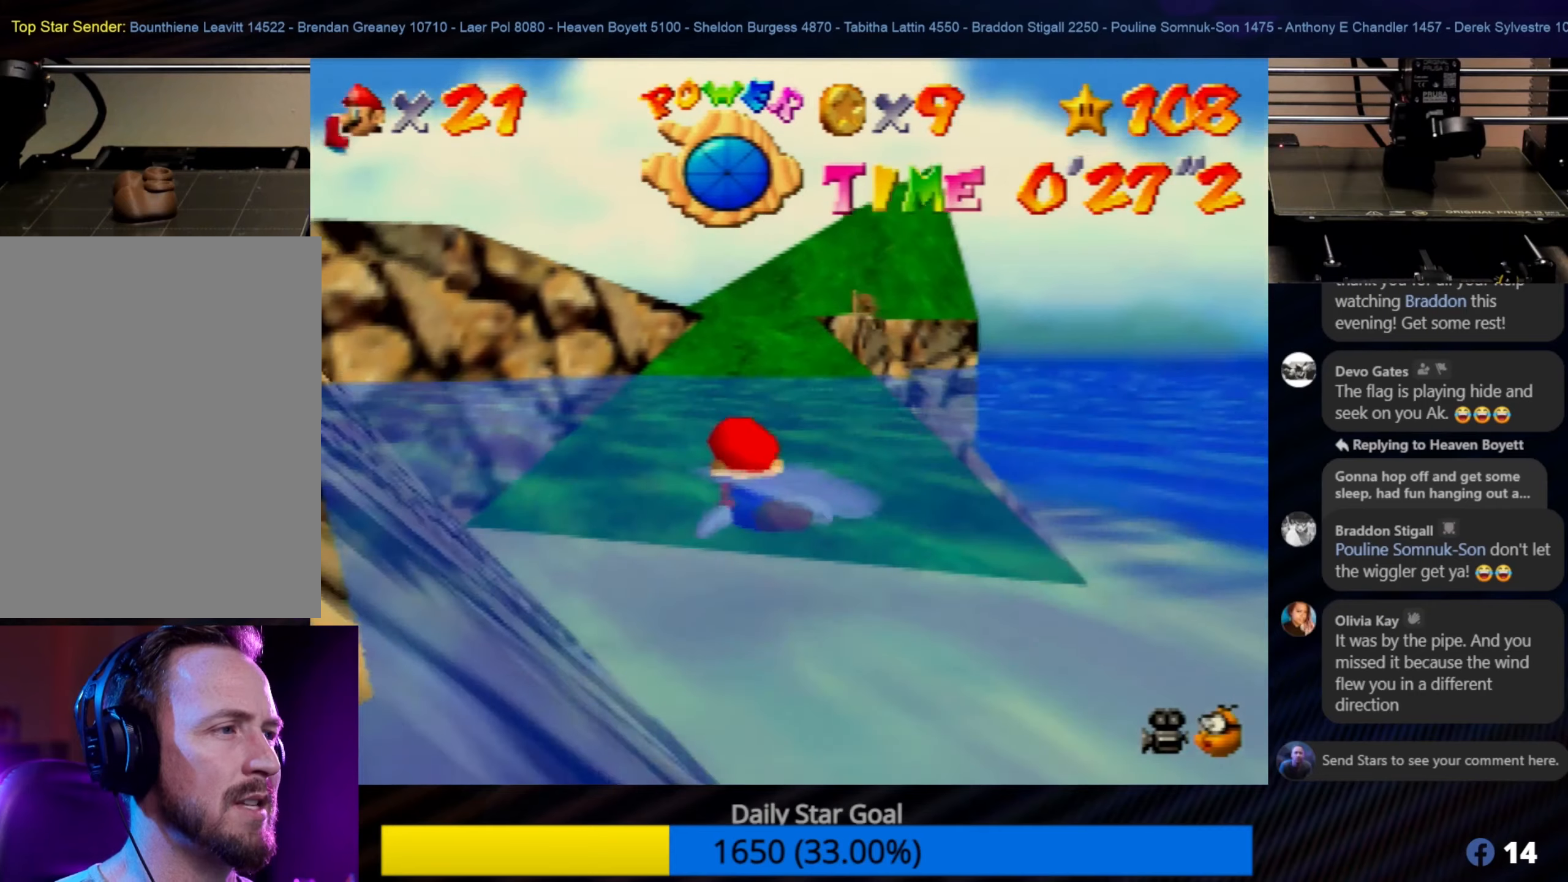
{"buttons": ["A"], "left_stick": "right", "events": [[67, "A", "down"], [117, "A", "up"], [150, "left_stick", "down-right"], [183, "A", "down"], [250, "A", "up"], [283, "left_stick", "right"], [333, "A", "down"], [417, "A", "up"], [483, "A", "down"]]}
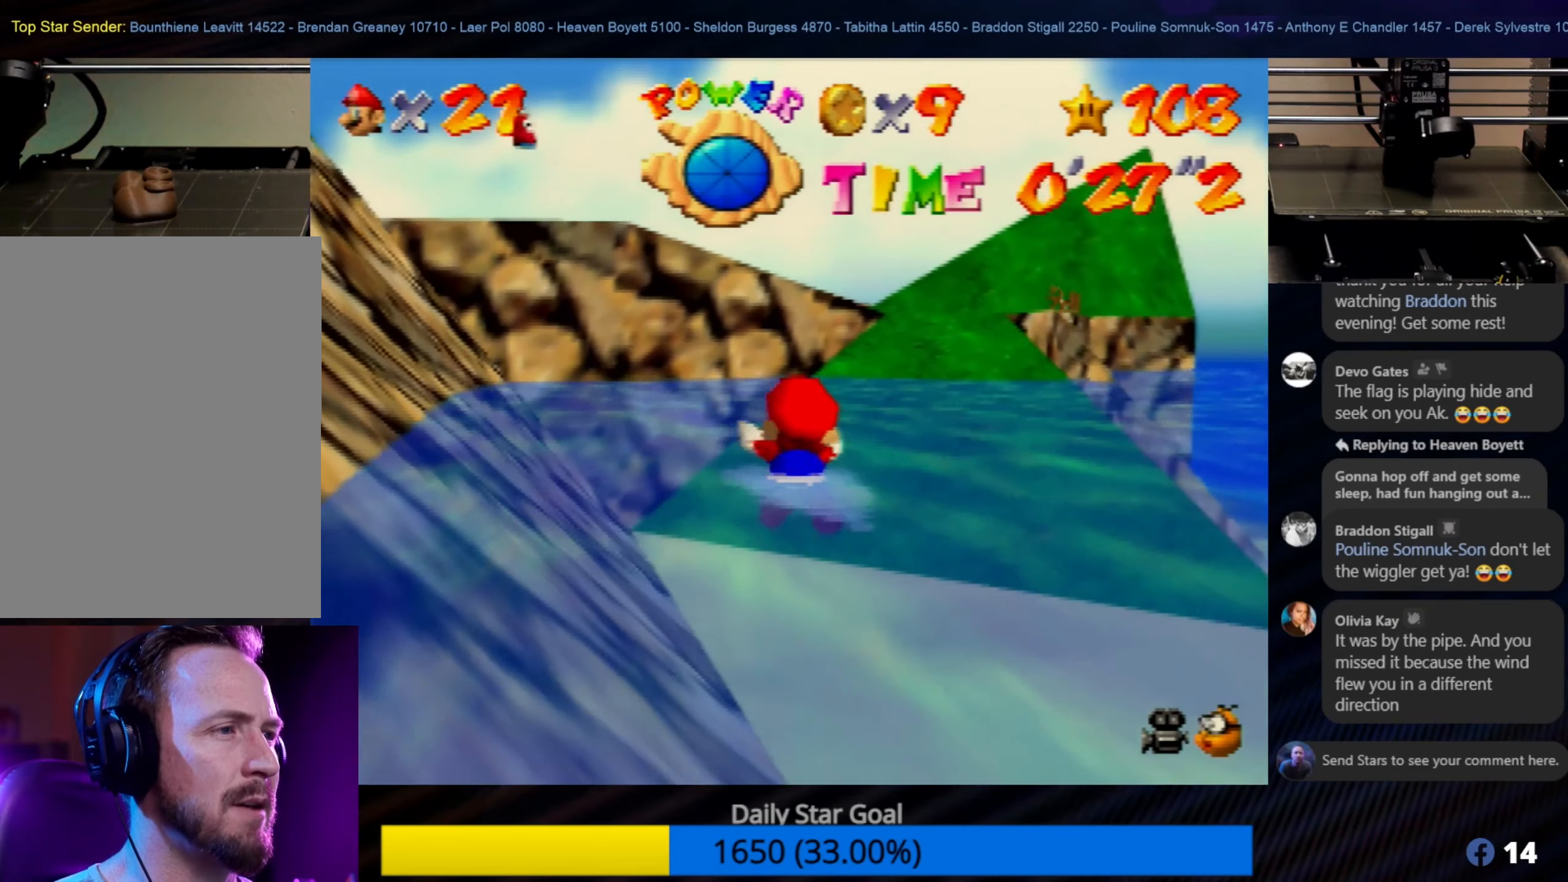
{"buttons": ["A"], "left_stick": "down-left", "events": [[67, "A", "up"], [100, "A", "down"], [183, "A", "up"], [300, "A", "down"], [350, "A", "up"], [417, "A", "down"], [450, "left_stick", "down-left"]]}
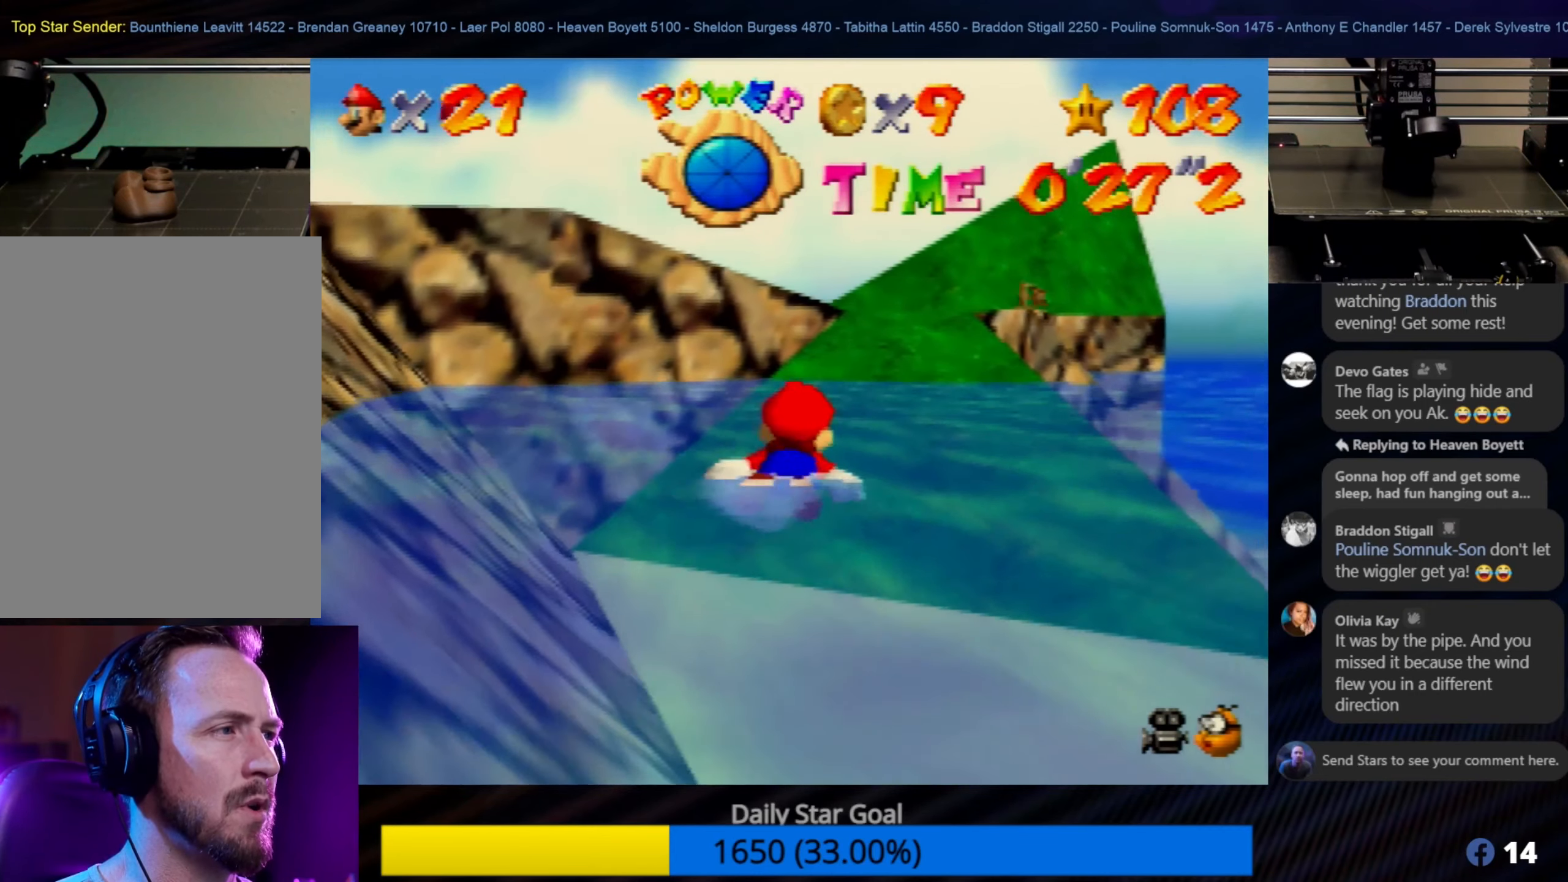
{"buttons": [], "left_stick": "left", "events": [[33, "A", "up"], [50, "A", "down"], [50, "left_stick", "left"], [117, "A", "up"], [233, "A", "down"], [333, "A", "up"], [333, "left_stick", "center"], [383, "A", "down"], [450, "A", "up"], [500, "left_stick", "left"]]}
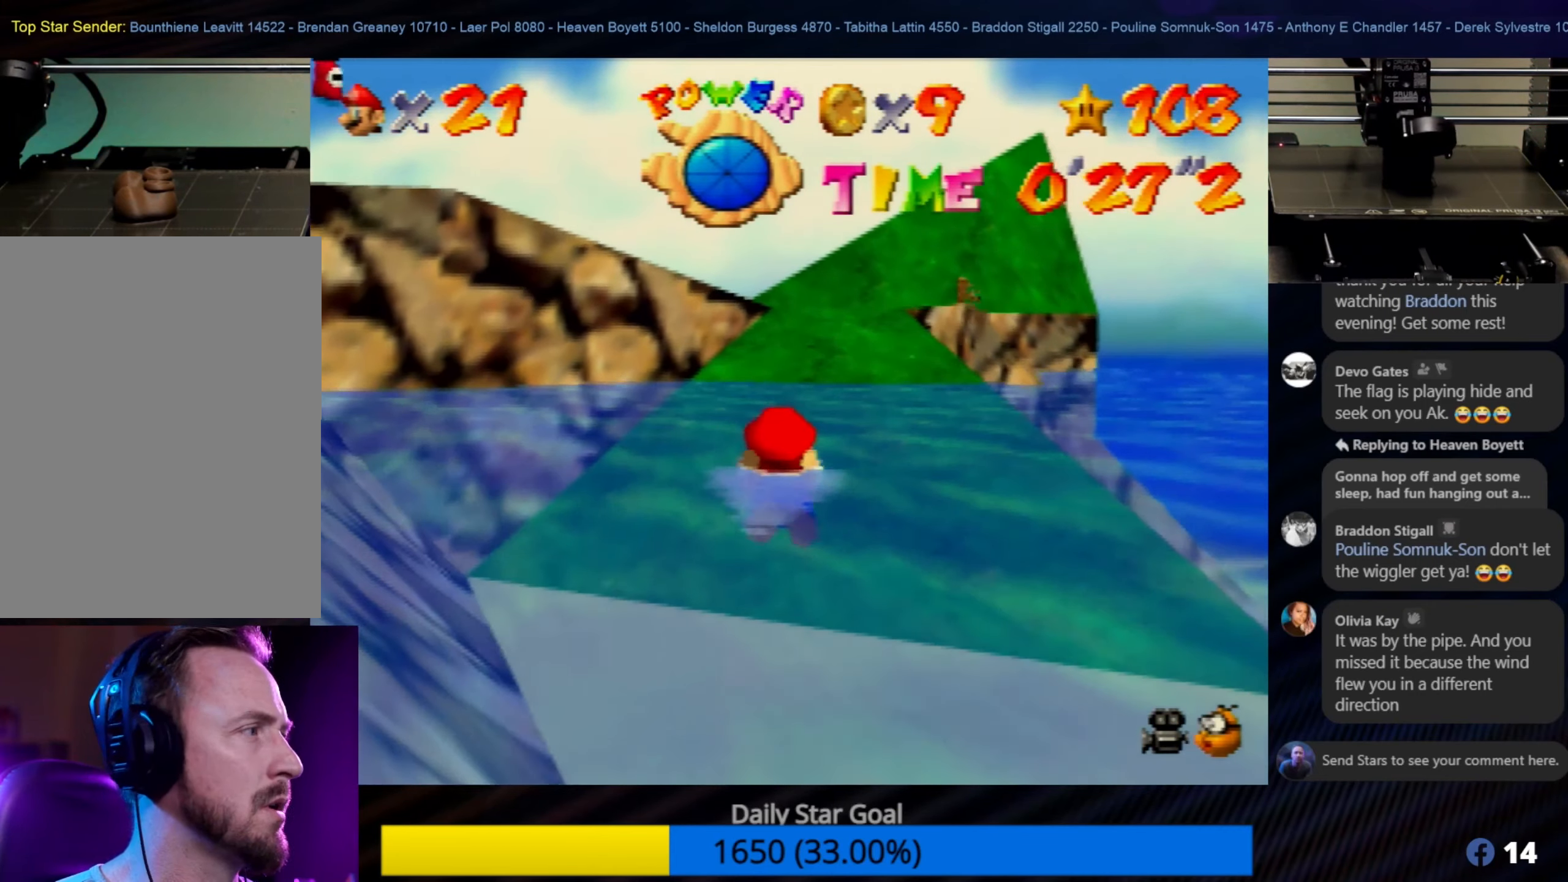
{"buttons": ["A"], "left_stick": "center", "events": [[33, "A", "down"], [117, "A", "up"], [200, "A", "down"], [283, "A", "up"], [383, "left_stick", "center"], [500, "A", "down"]]}
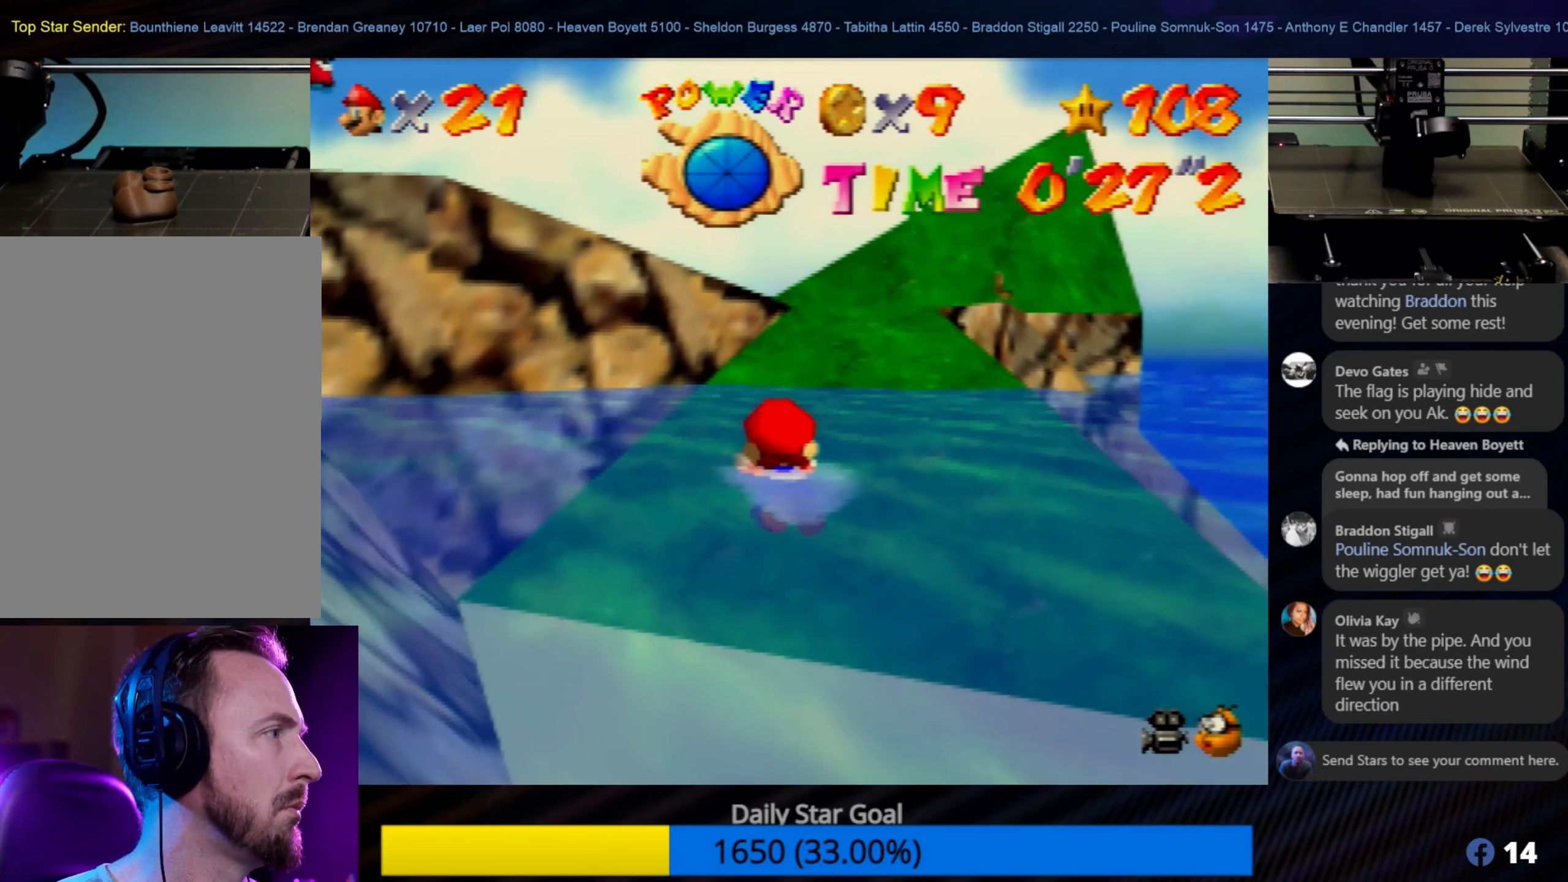
{"buttons": ["A"], "left_stick": "down-right", "events": [[67, "A", "up"], [267, "A", "down"], [433, "A", "up"], [500, "A", "down"], [500, "left_stick", "down-right"]]}
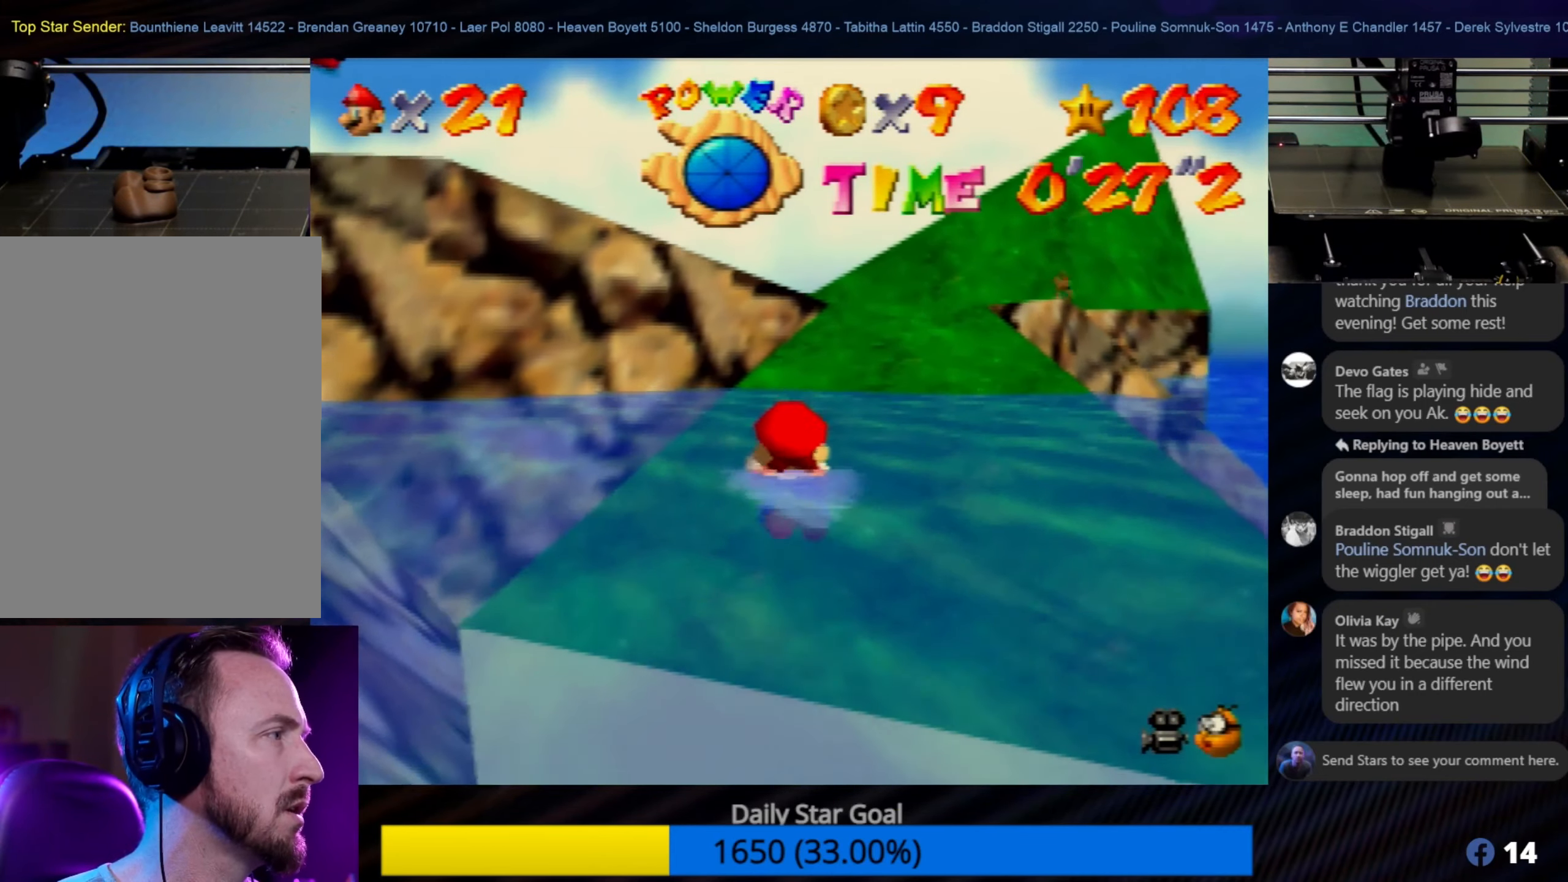
{"buttons": [], "left_stick": "center", "events": [[117, "A", "up"], [167, "left_stick", "right"], [200, "A", "down"], [267, "left_stick", "up-right"], [300, "A", "up"], [367, "left_stick", "center"], [400, "A", "down"], [467, "A", "up"]]}
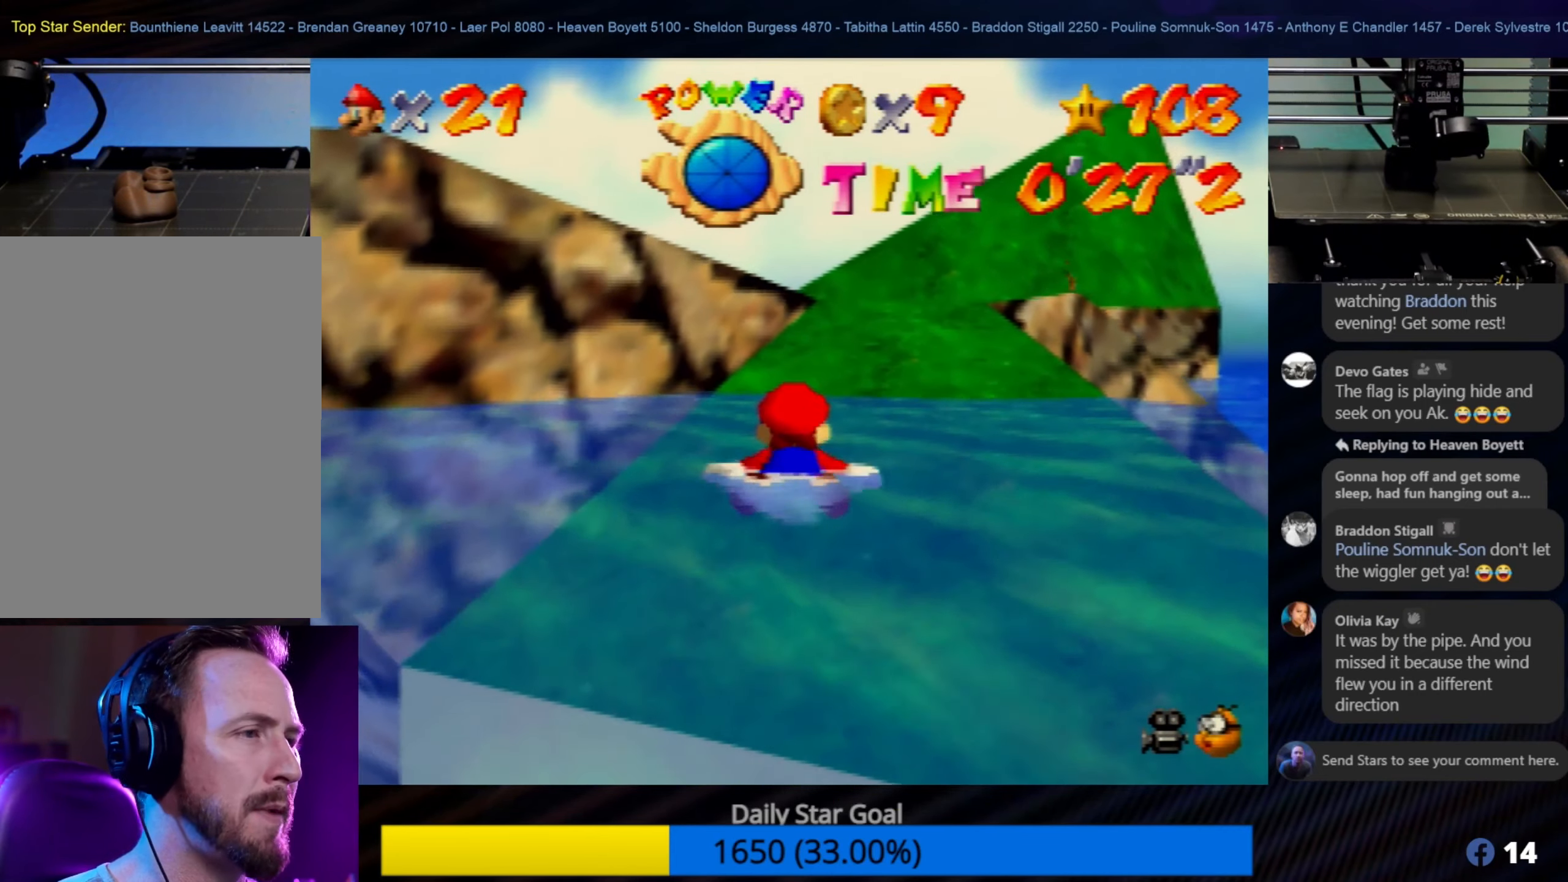
{"buttons": ["A"], "left_stick": "down", "events": [[33, "A", "down"], [133, "A", "up"], [200, "left_stick", "down"], [300, "A", "down"], [417, "A", "up"], [500, "A", "down"]]}
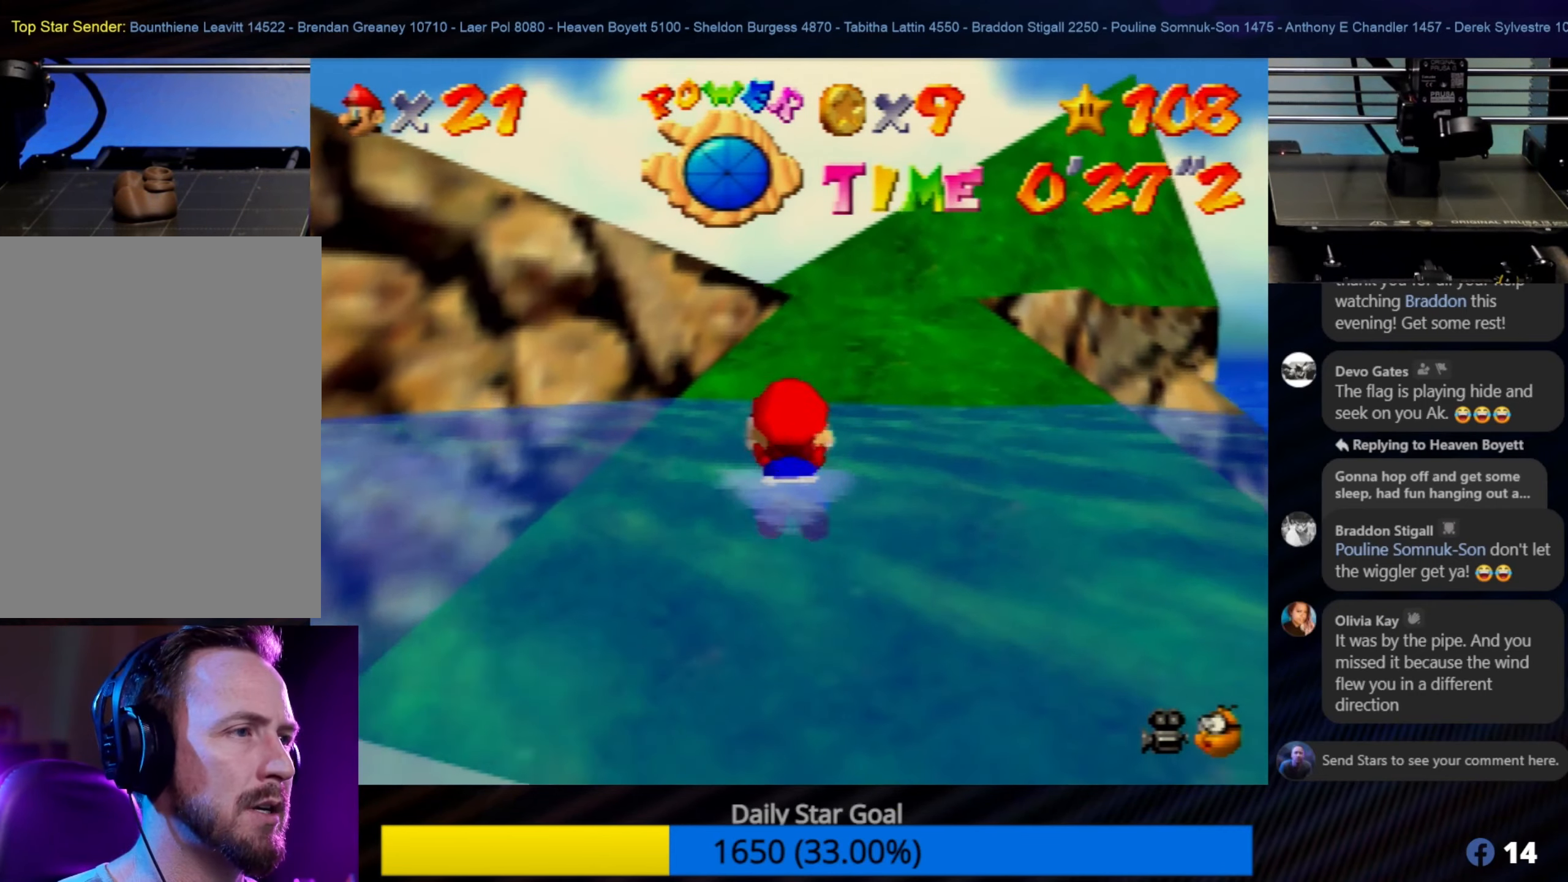
{"buttons": ["A"], "left_stick": "down", "events": [[83, "A", "up"], [83, "left_stick", "right"], [167, "left_stick", "up-right"], [267, "A", "down"], [267, "left_stick", "center"], [367, "A", "up"], [367, "left_stick", "down"], [467, "A", "down"]]}
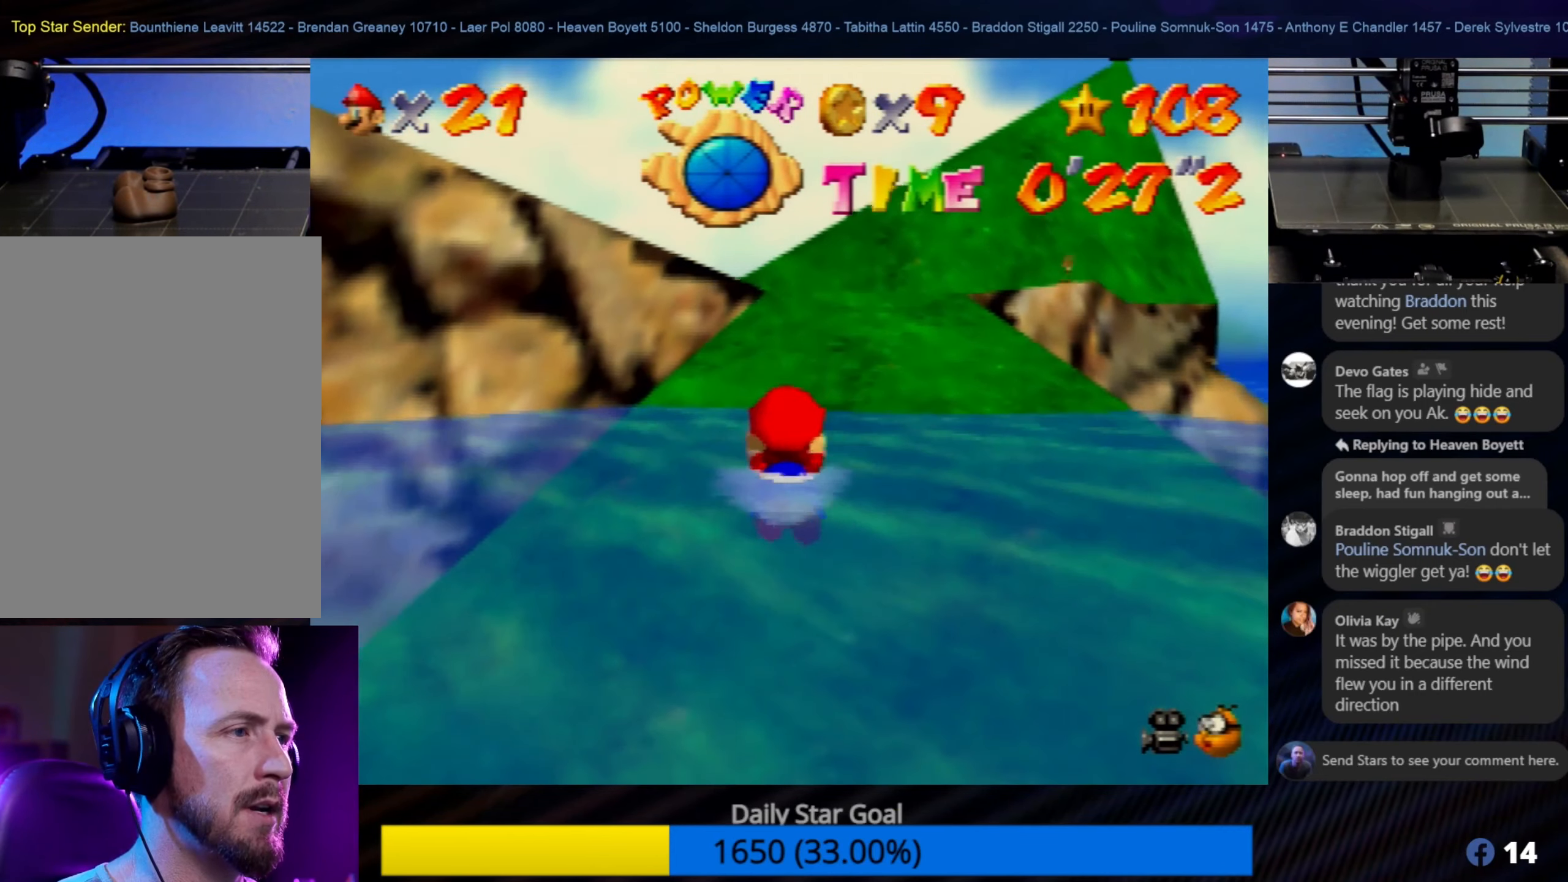
{"buttons": [], "left_stick": "down", "events": [[33, "A", "up"], [50, "left_stick", "center"], [133, "A", "down"], [167, "left_stick", "up"], [200, "A", "up"], [333, "left_stick", "right"], [400, "A", "down"], [467, "left_stick", "down"], [500, "A", "up"]]}
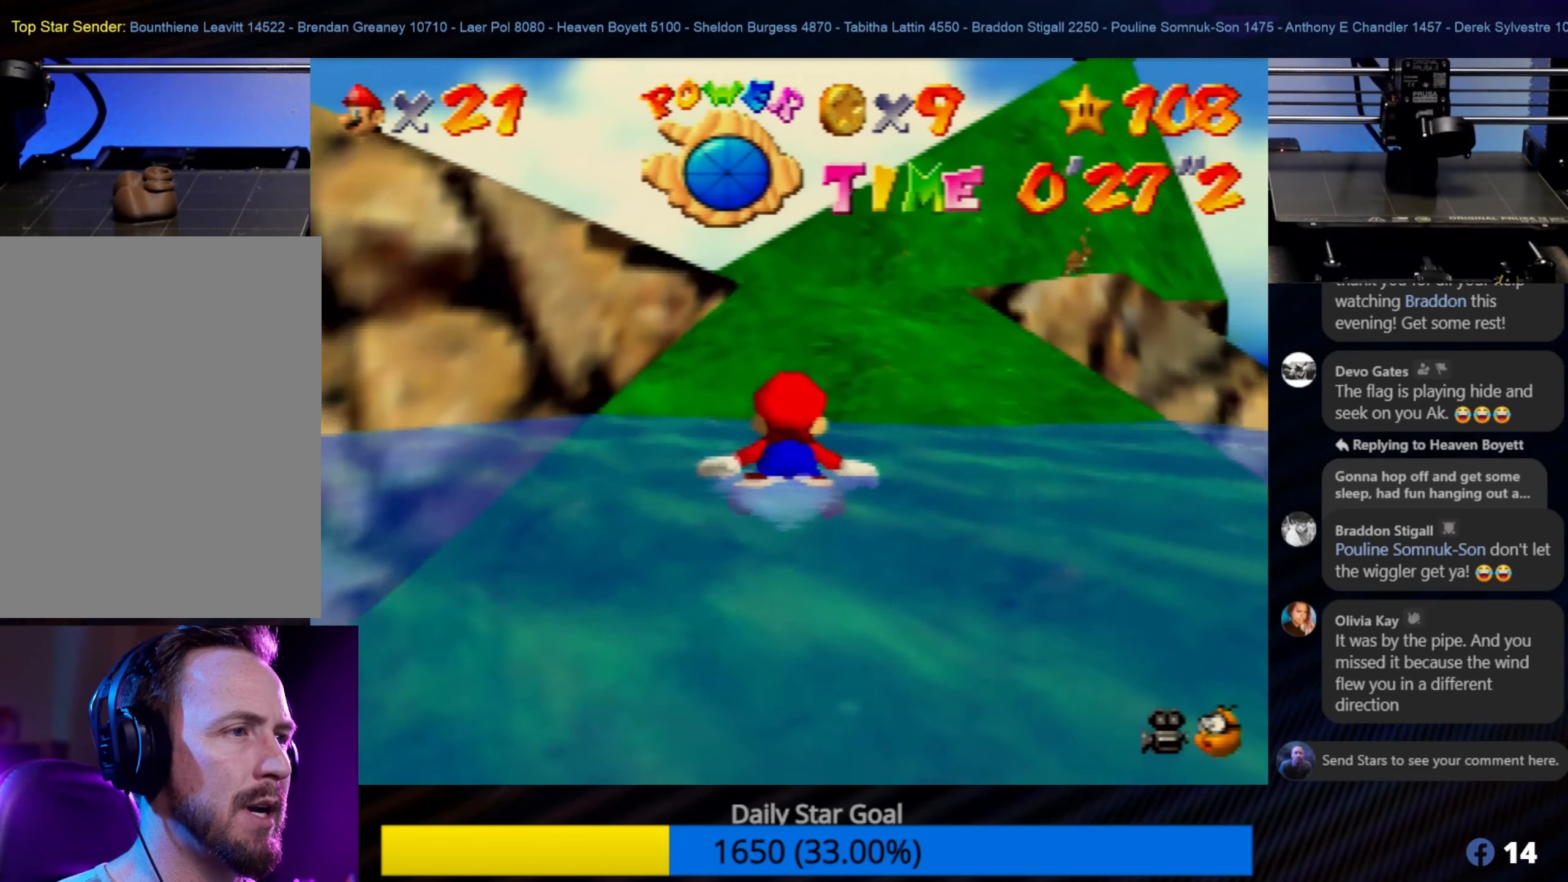
{"buttons": [], "left_stick": "down-right", "events": [[100, "A", "down"], [167, "A", "up"], [167, "left_stick", "center"], [233, "A", "down"], [267, "left_stick", "right"], [333, "A", "up"], [333, "left_stick", "down-right"], [400, "A", "down"], [500, "A", "up"]]}
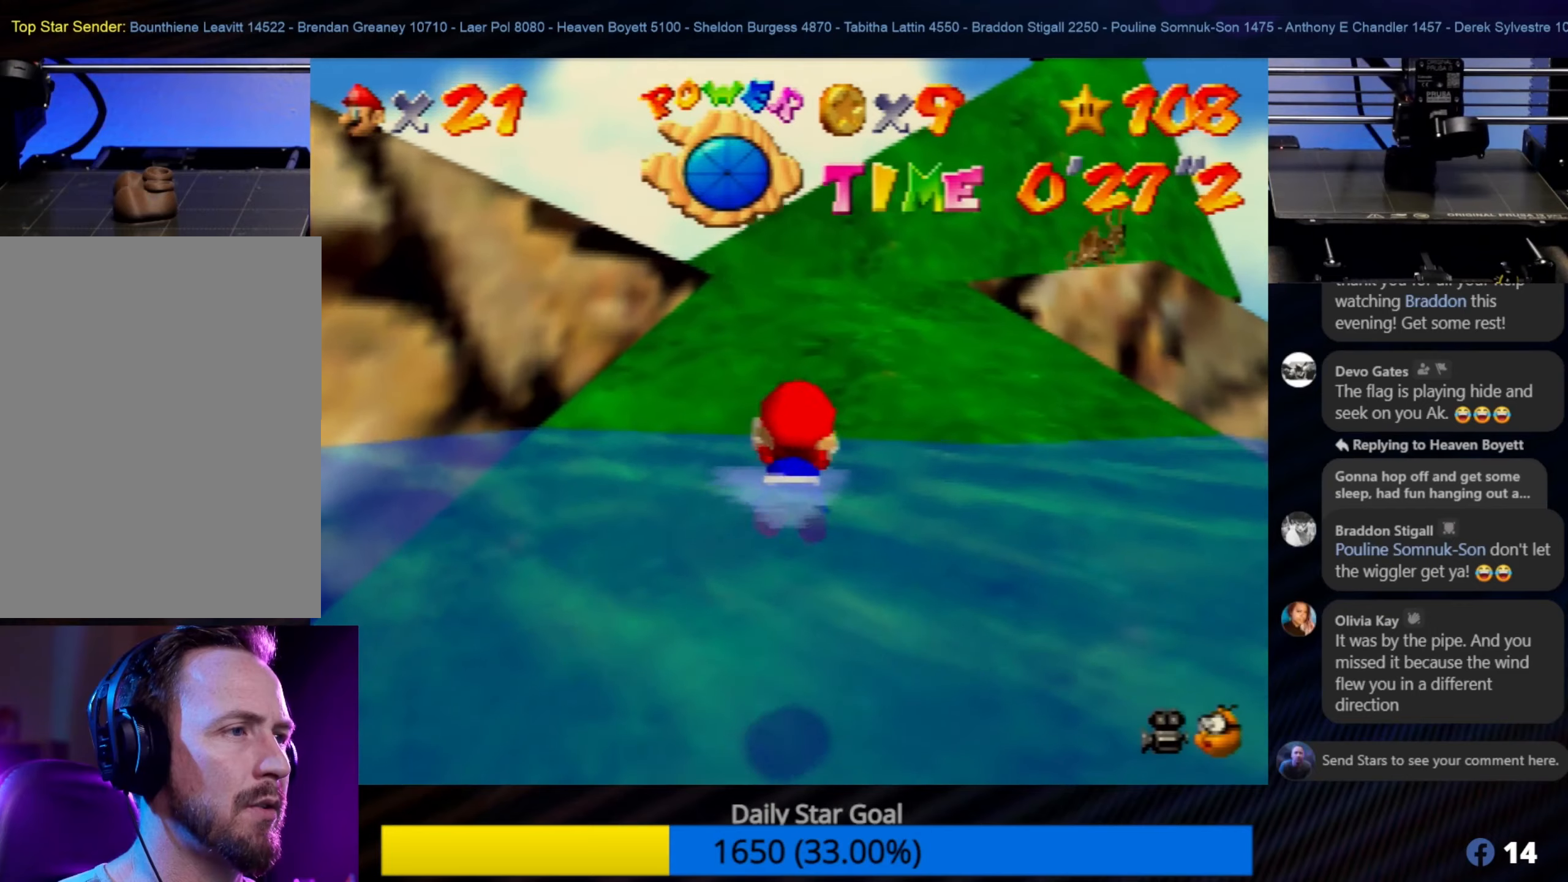
{"buttons": ["A"], "left_stick": "down-left", "events": [[67, "A", "down"], [167, "A", "up"], [234, "A", "down"], [334, "A", "up"], [367, "left_stick", "center"], [467, "A", "down"], [500, "left_stick", "down-left"]]}
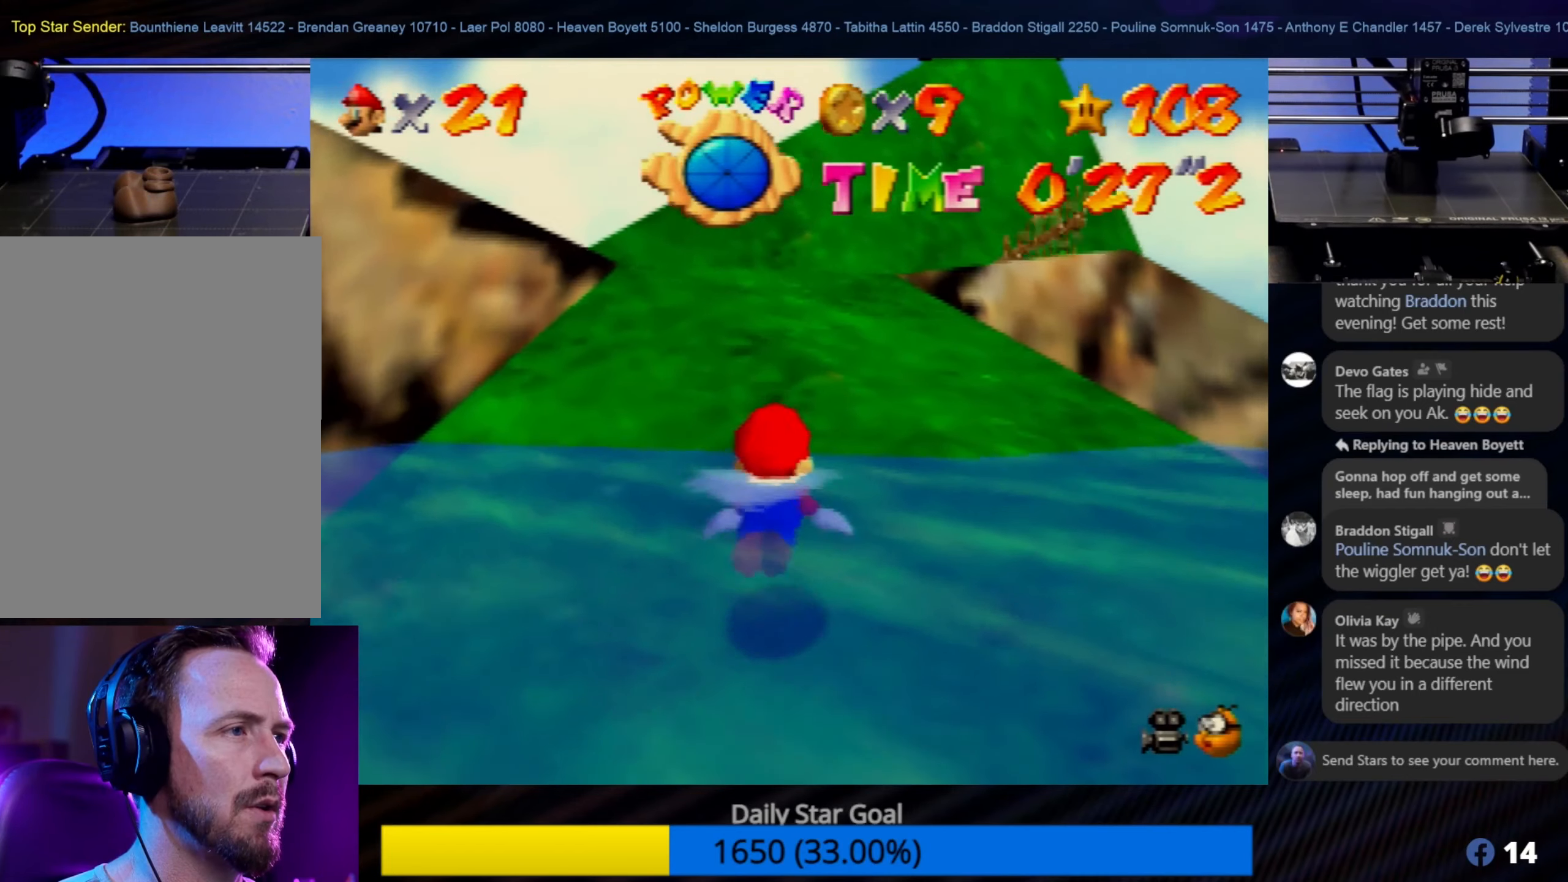
{"buttons": [], "left_stick": "down-left", "events": [[100, "A", "up"], [167, "A", "down"], [284, "A", "up"], [334, "A", "down"], [467, "A", "up"]]}
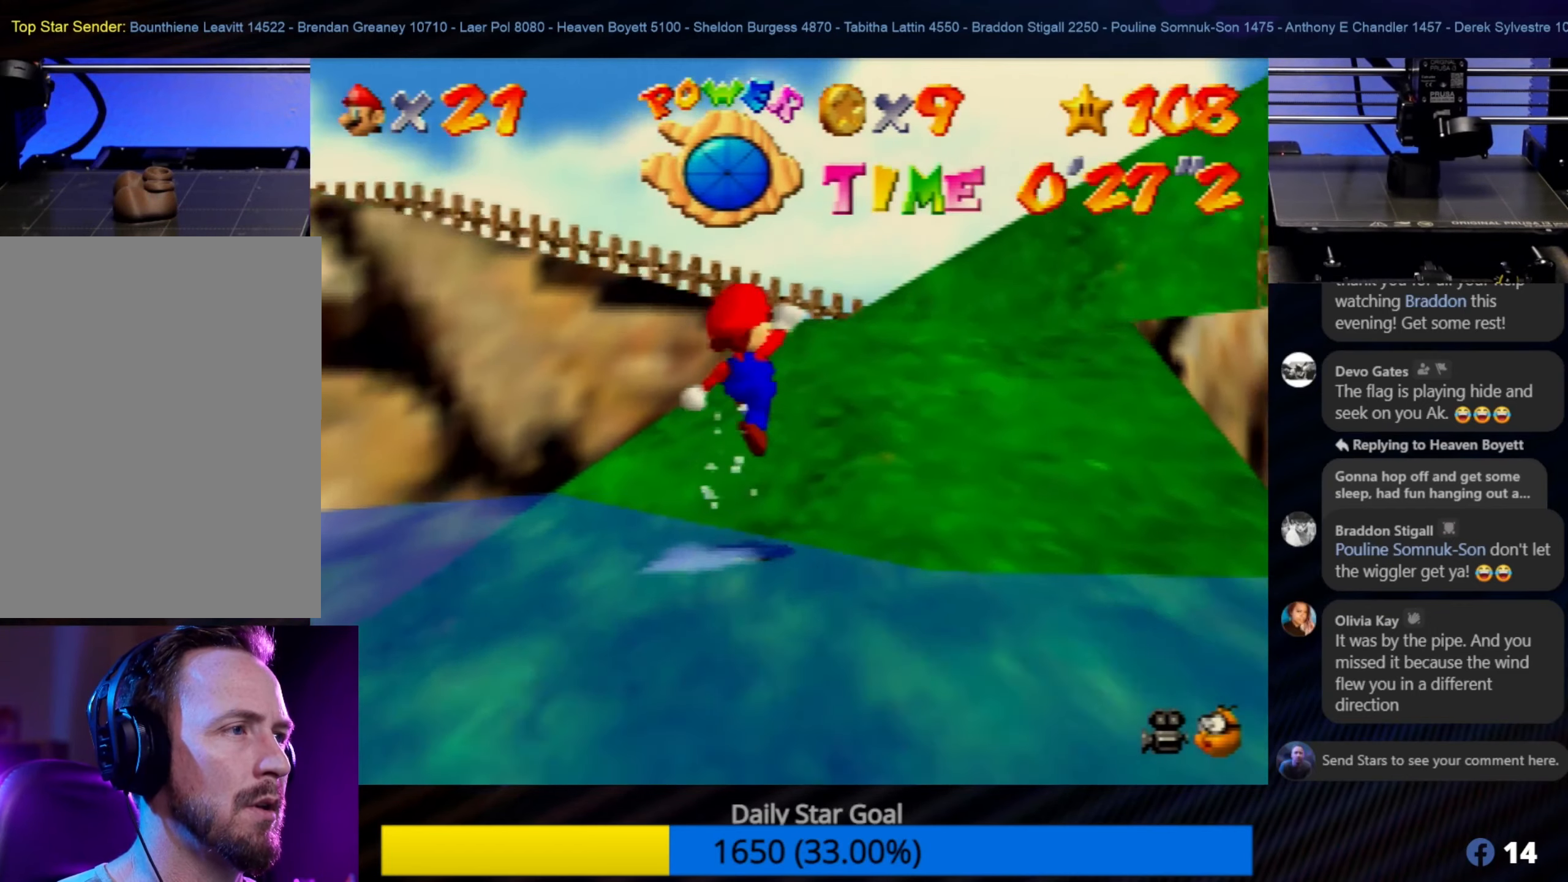
{"buttons": [], "left_stick": "right", "events": [[34, "A", "down"], [167, "A", "up"], [200, "left_stick", "up"], [334, "left_stick", "right"]]}
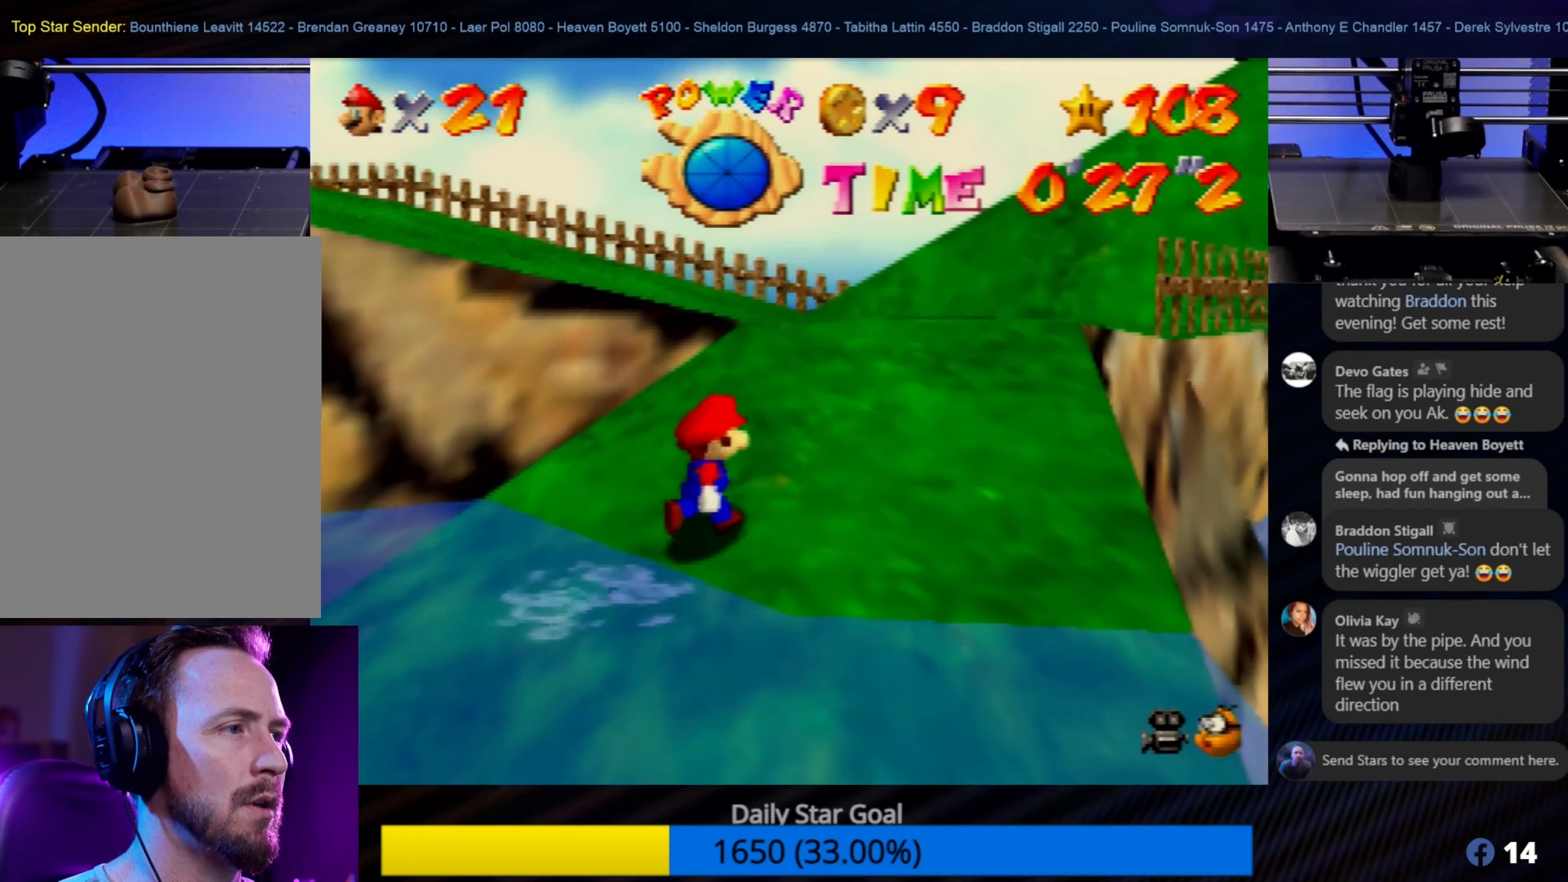
{"buttons": ["C_RIGHT"], "left_stick": "up", "events": [[67, "left_stick", "up-right"], [367, "C_RIGHT", "down"], [400, "left_stick", "up"]]}
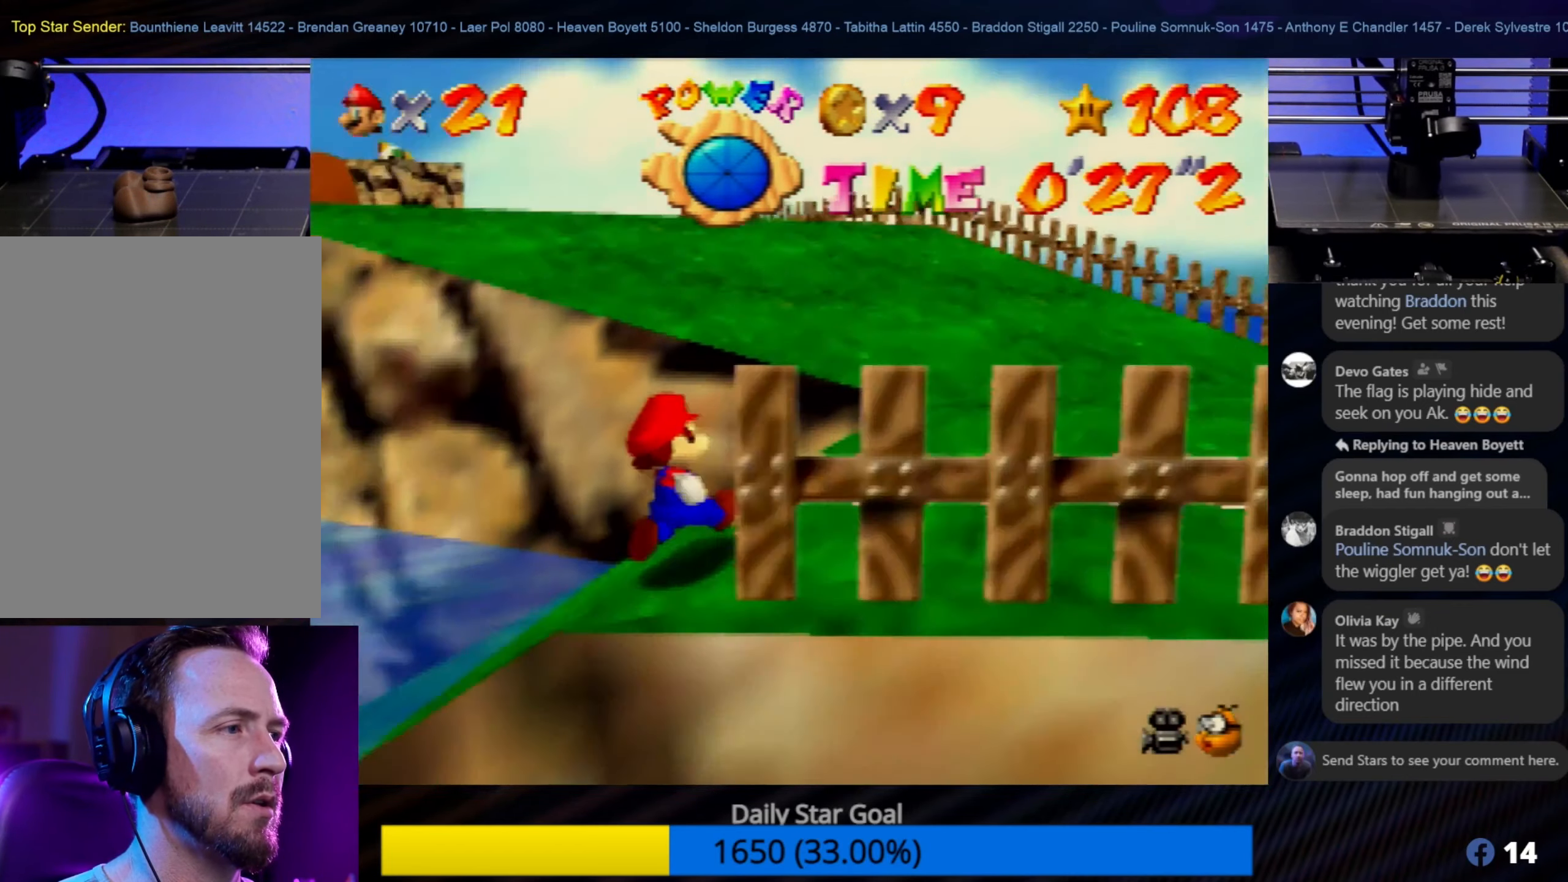
{"buttons": [], "left_stick": "down-right", "events": [[17, "C_RIGHT", "up"], [50, "left_stick", "up-right"], [234, "left_stick", "right"], [434, "left_stick", "down-right"]]}
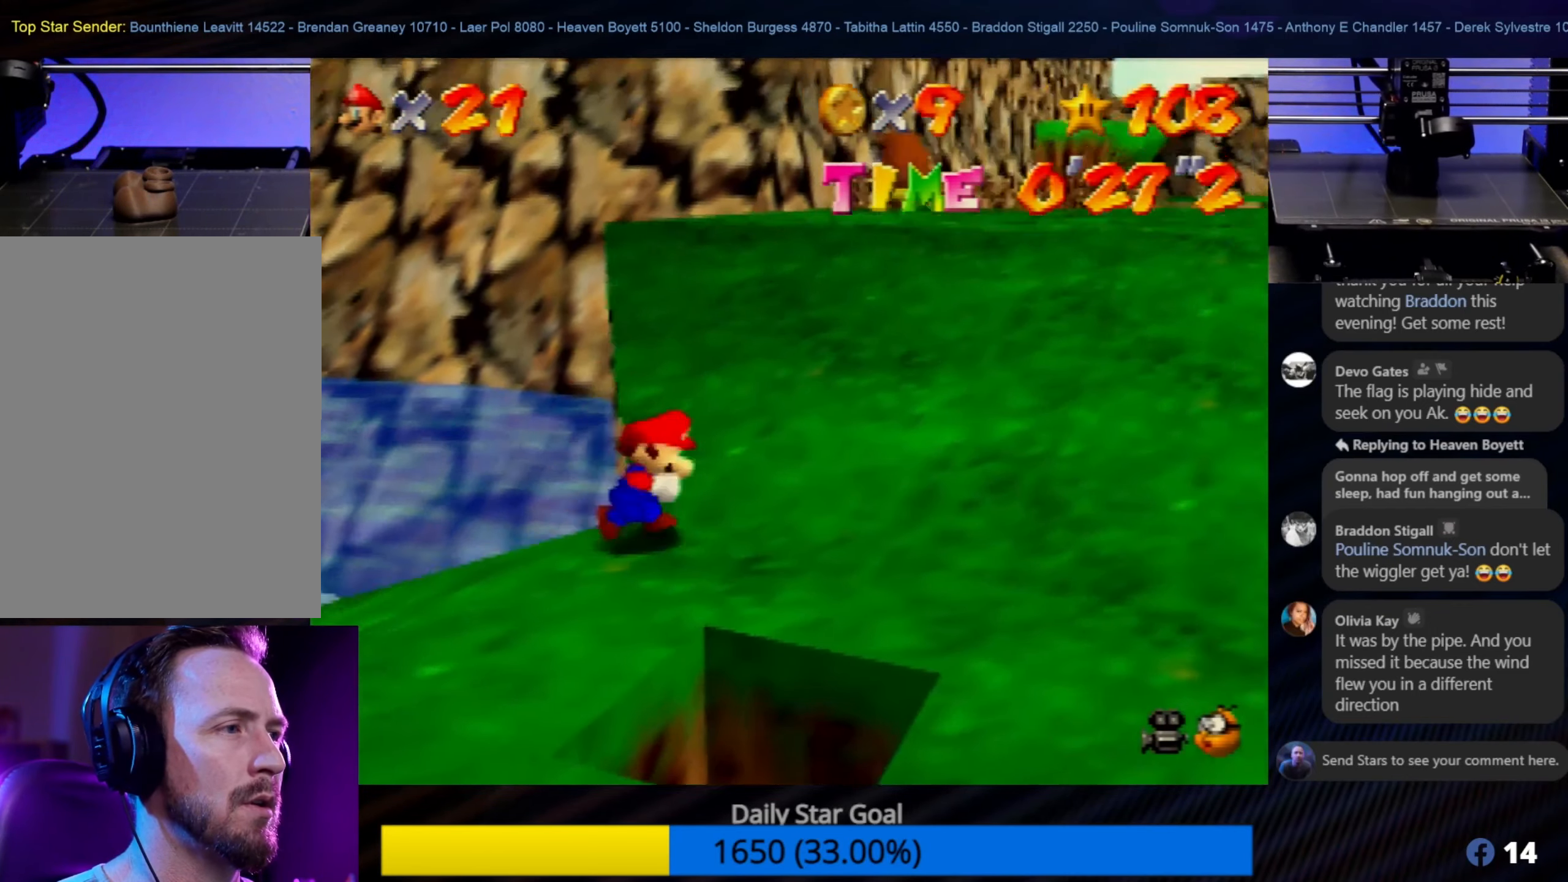
{"buttons": [], "left_stick": "up-right", "events": [[367, "left_stick", "up-right"]]}
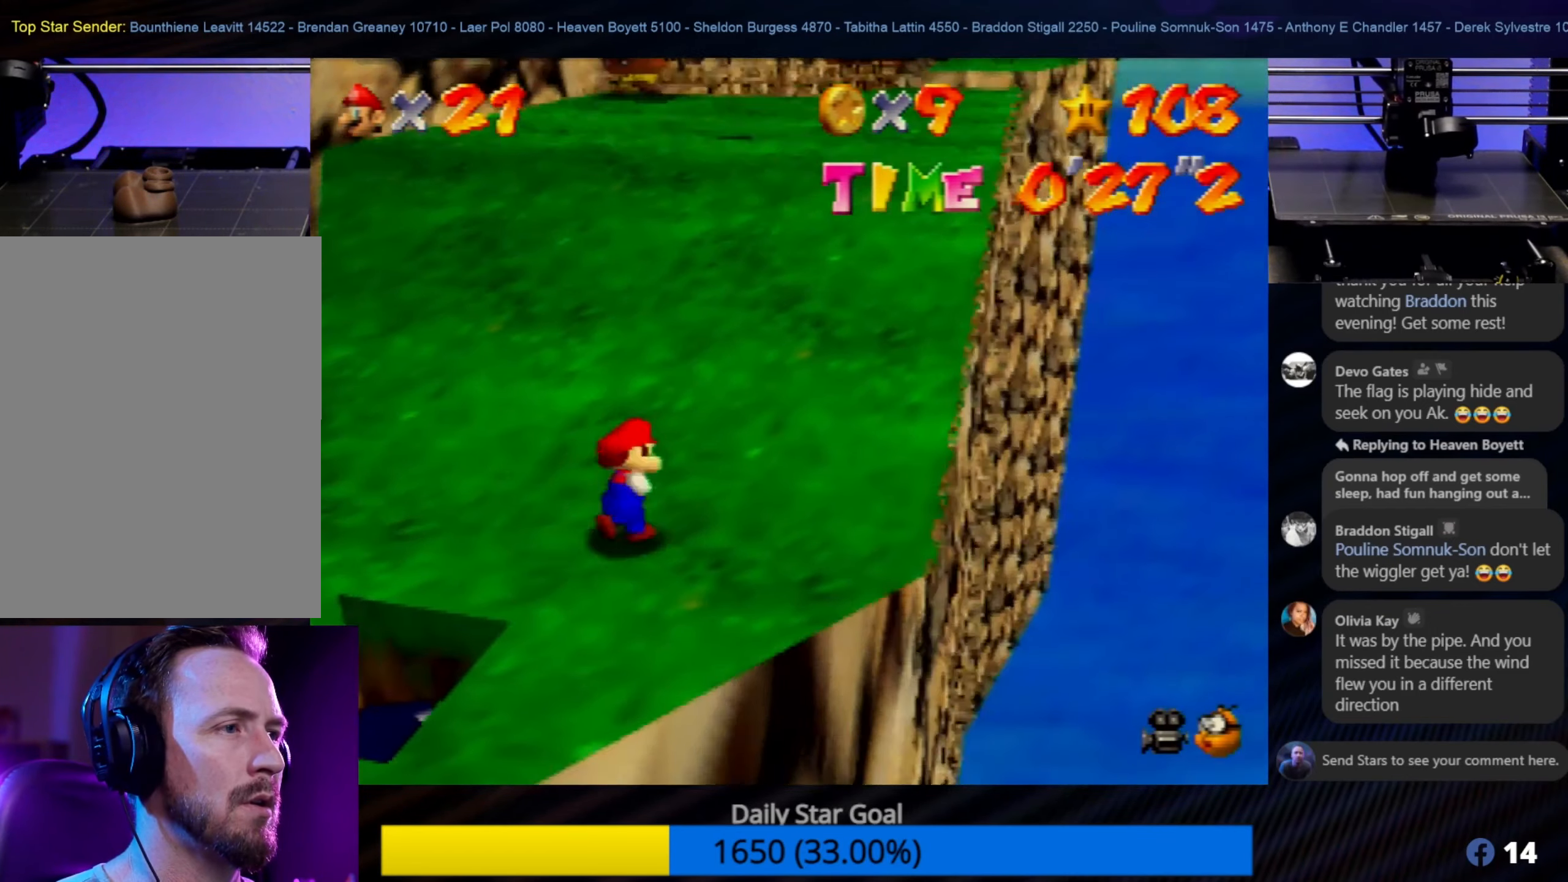
{"buttons": [], "left_stick": "up", "events": [[67, "left_stick", "up"]]}
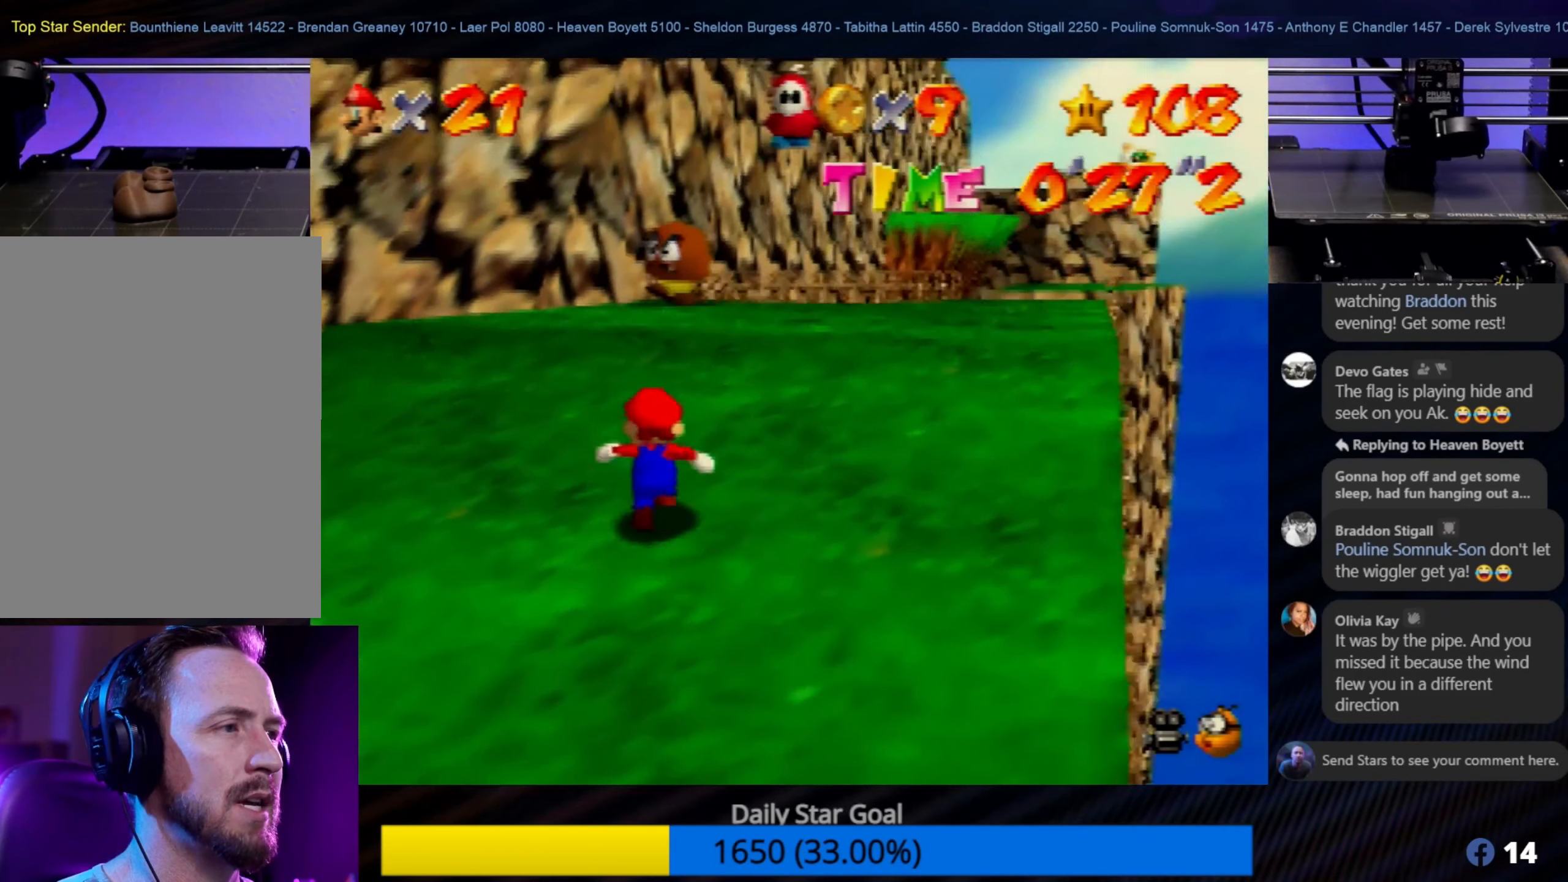
{"buttons": [], "left_stick": "up-right", "events": [[317, "left_stick", "up-right"]]}
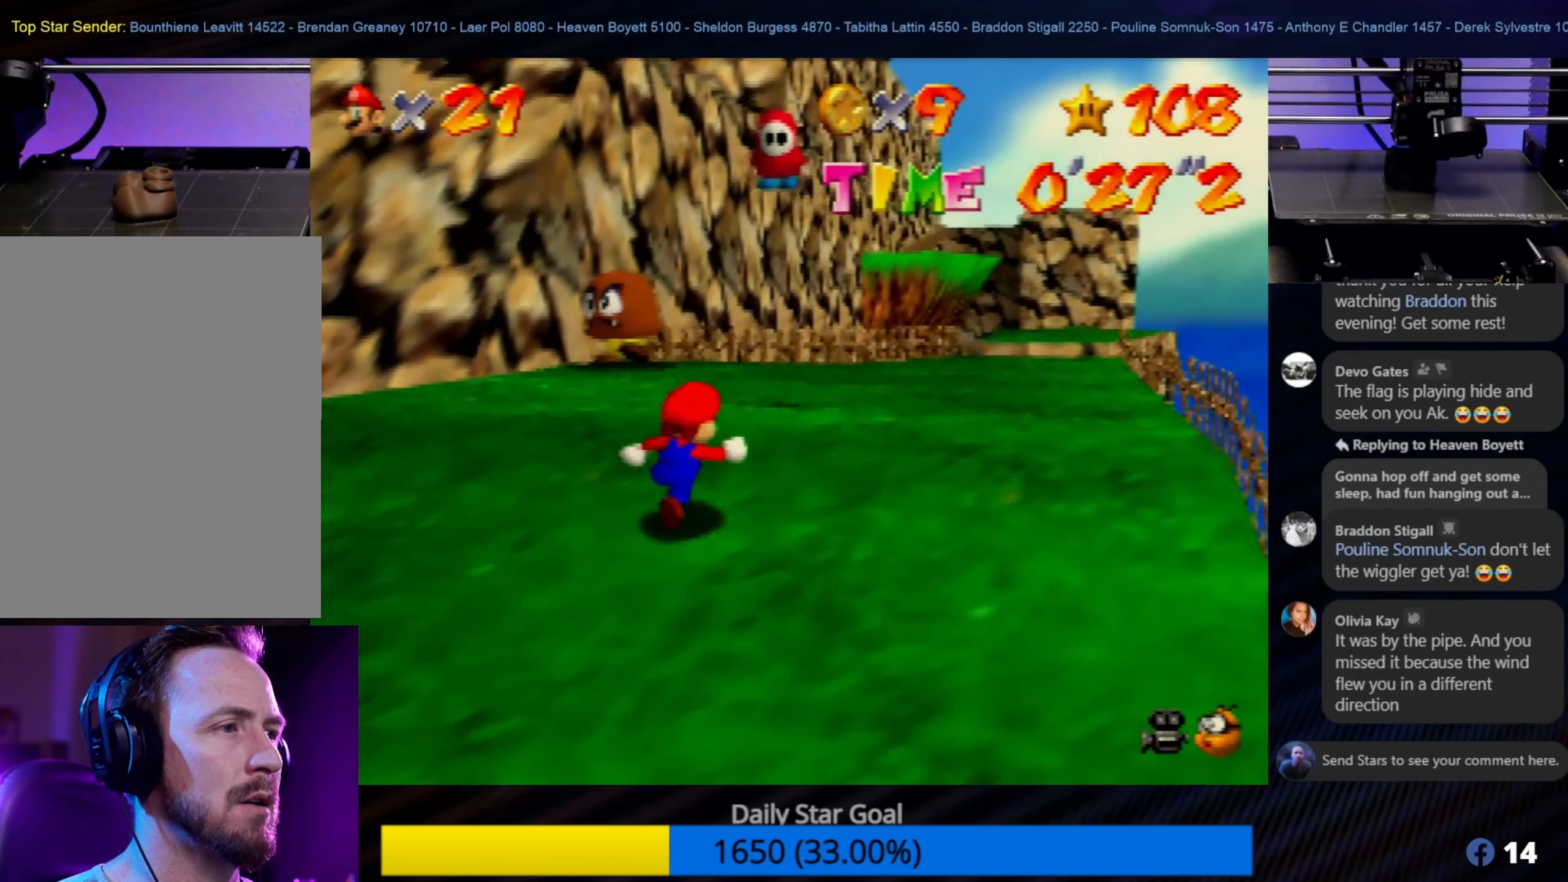
{"buttons": [], "left_stick": "center", "events": [[50, "left_stick", "up"], [150, "left_stick", "up-right"], [284, "left_stick", "center"]]}
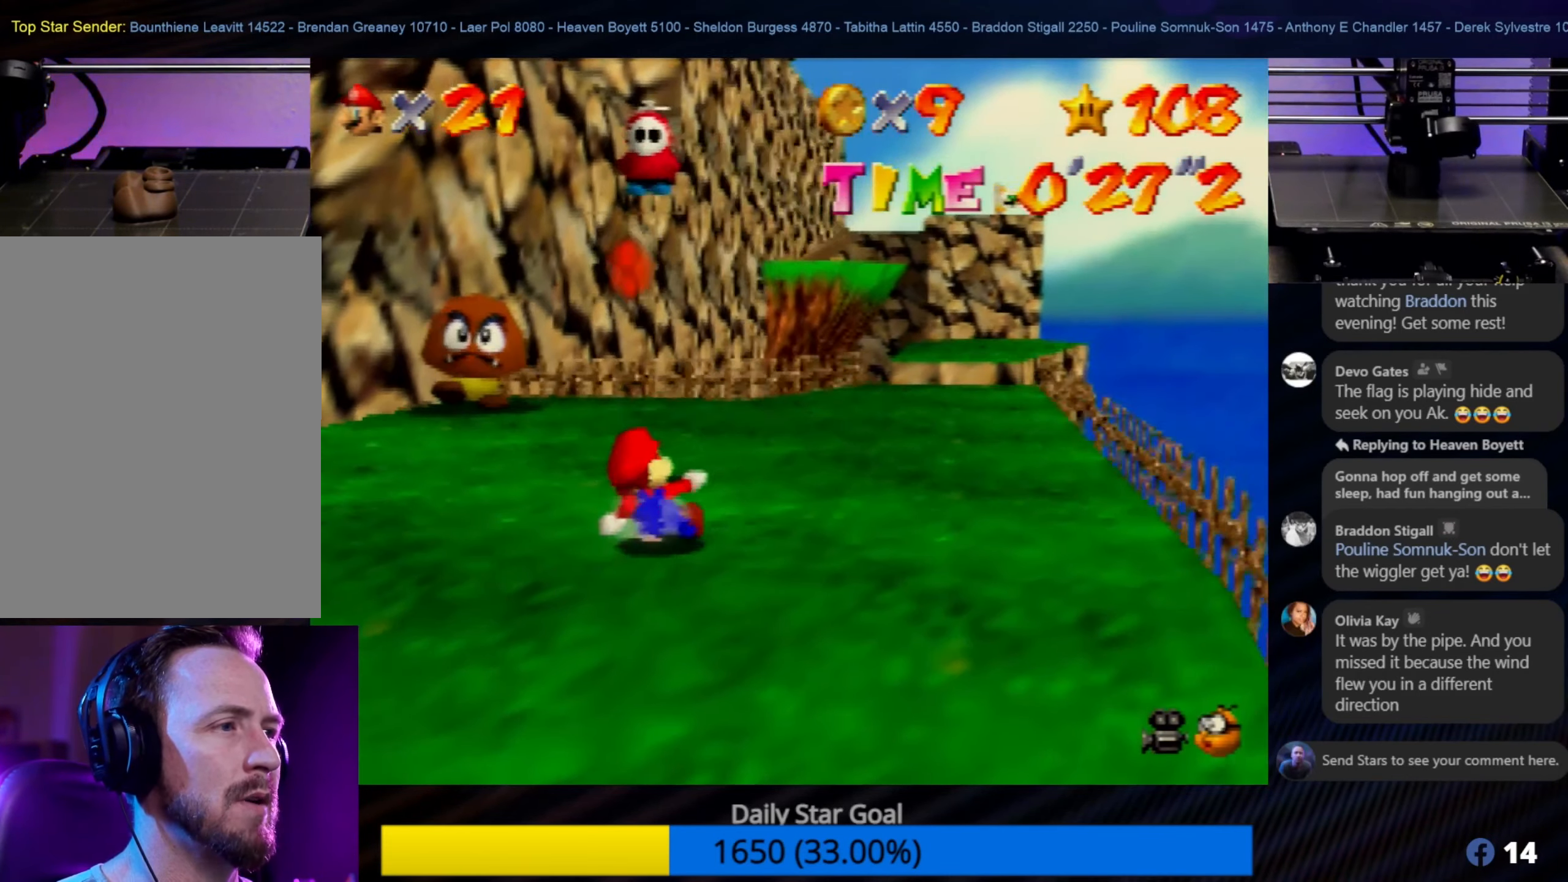
{"buttons": [], "left_stick": "up-right", "events": [[50, "left_stick", "up-right"]]}
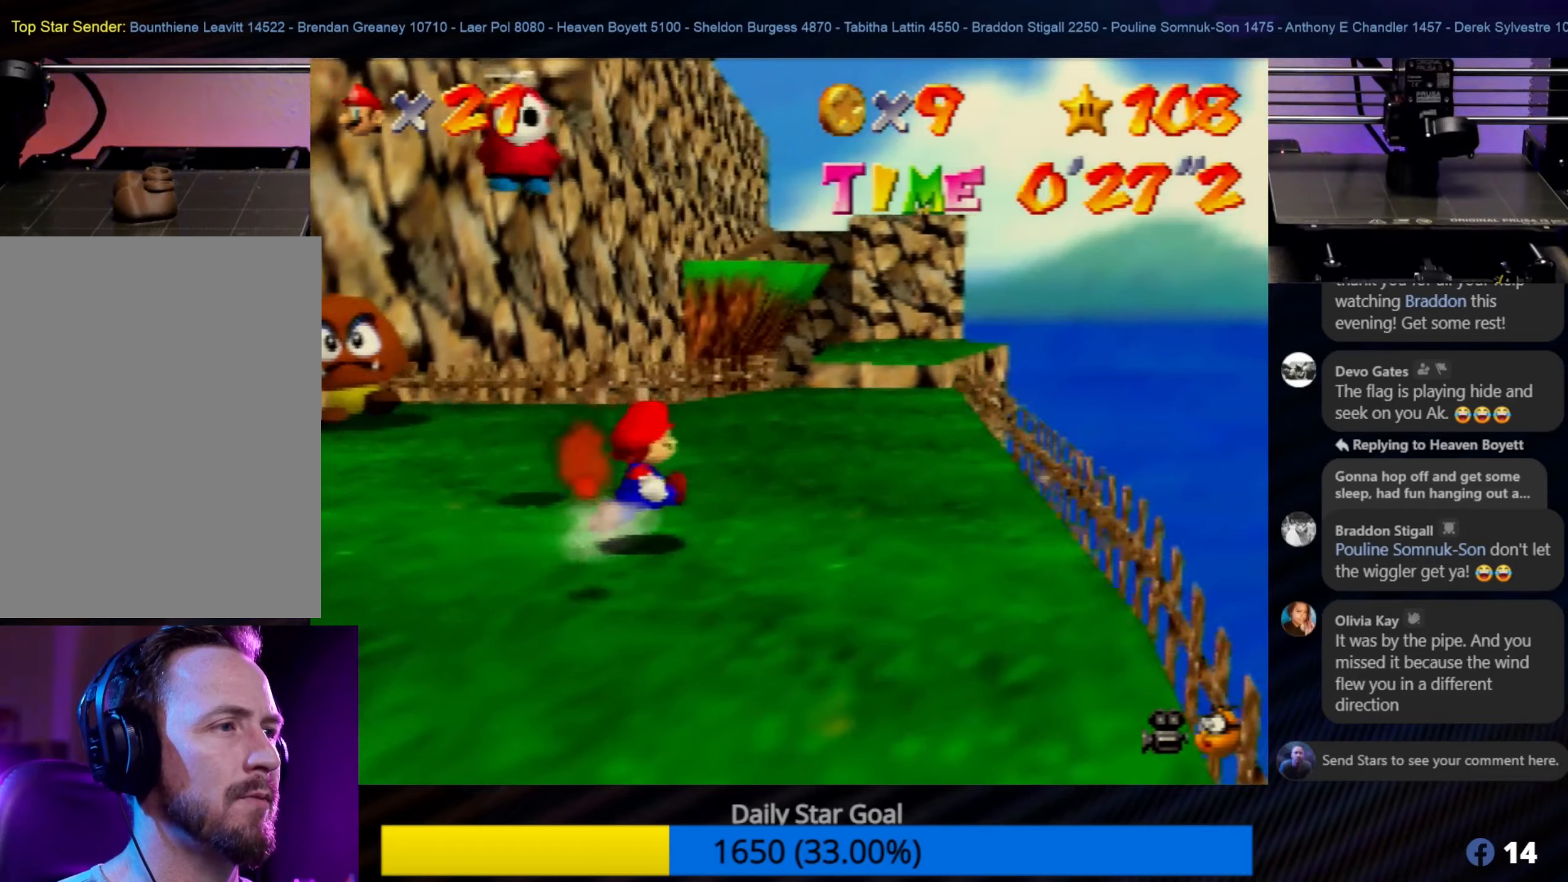
{"buttons": [], "left_stick": "center", "events": [[350, "left_stick", "center"]]}
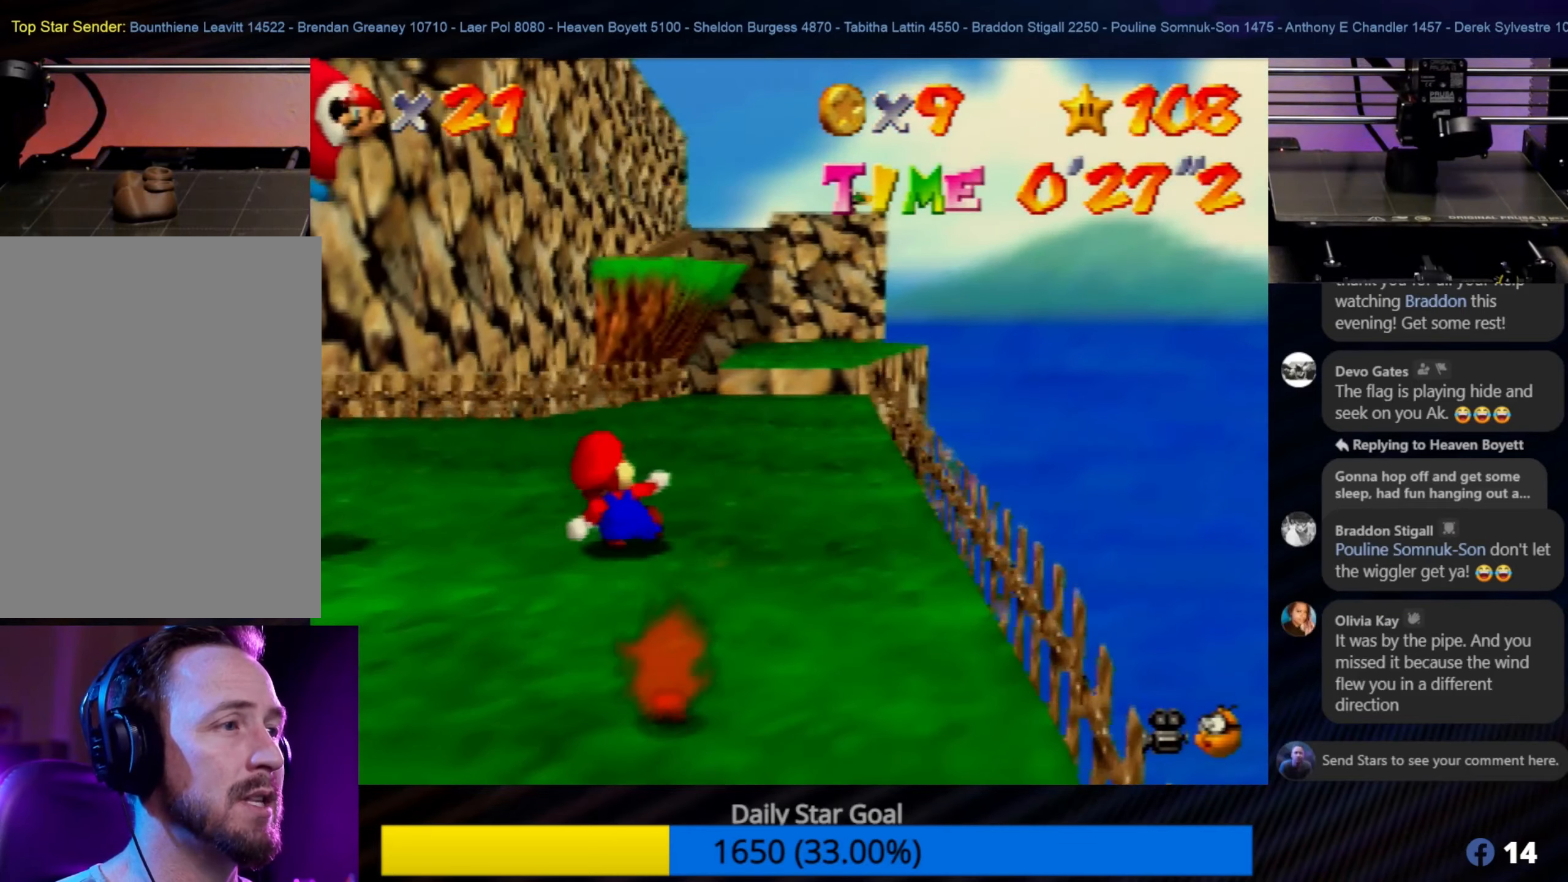
{"buttons": [], "left_stick": "center", "events": [[183, "left_stick", "right"], [333, "C_LEFT", "down"], [350, "left_stick", "center"], [416, "C_LEFT", "up"]]}
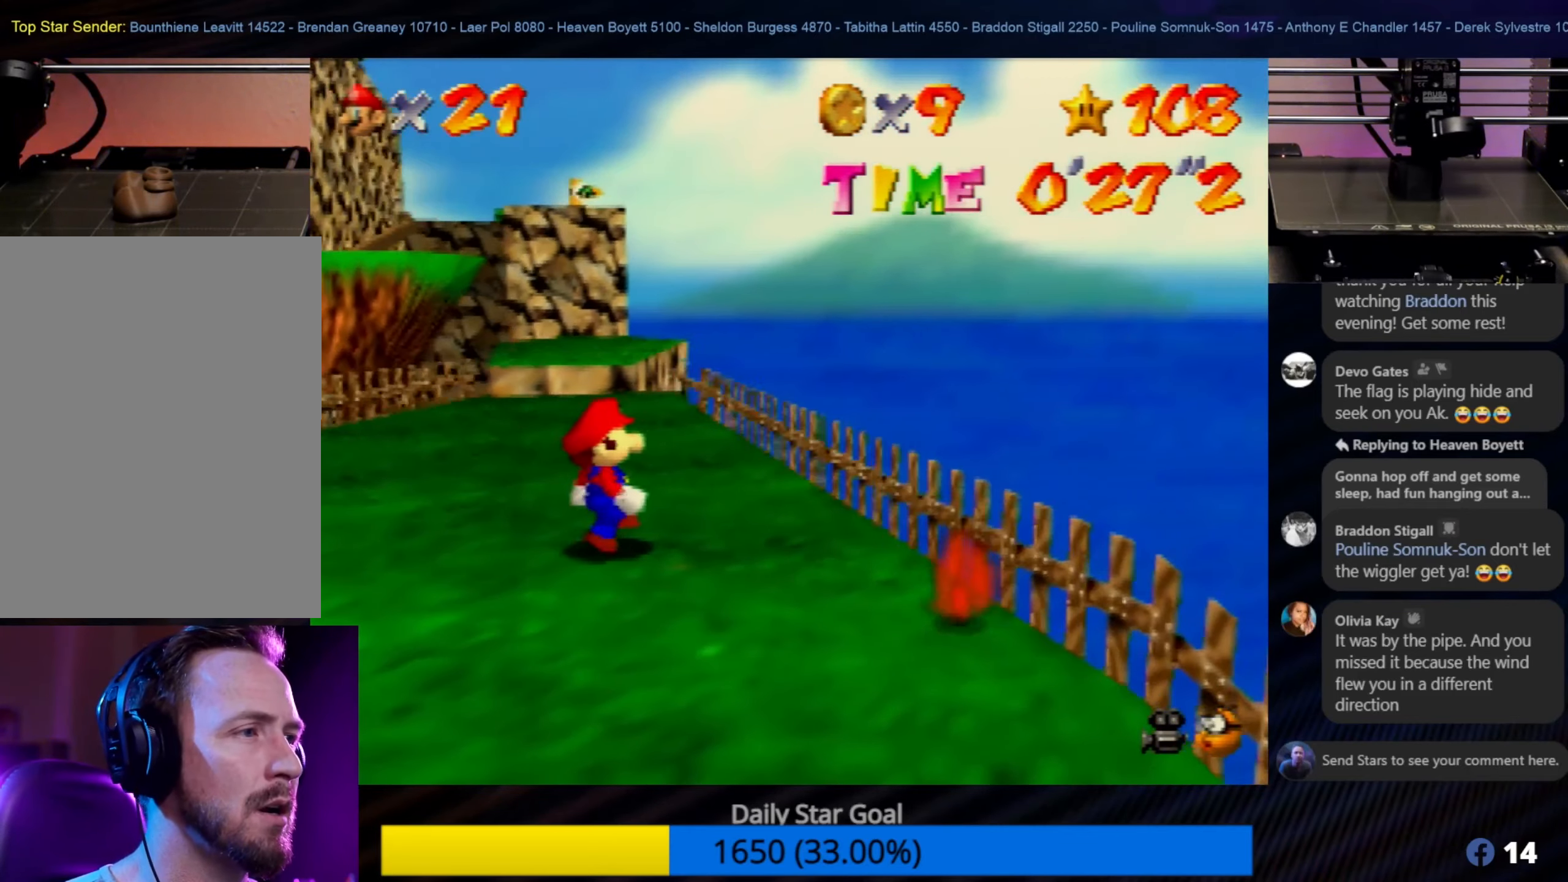
{"buttons": [], "left_stick": "center", "events": [[150, "left_stick", "left"], [350, "left_stick", "center"]]}
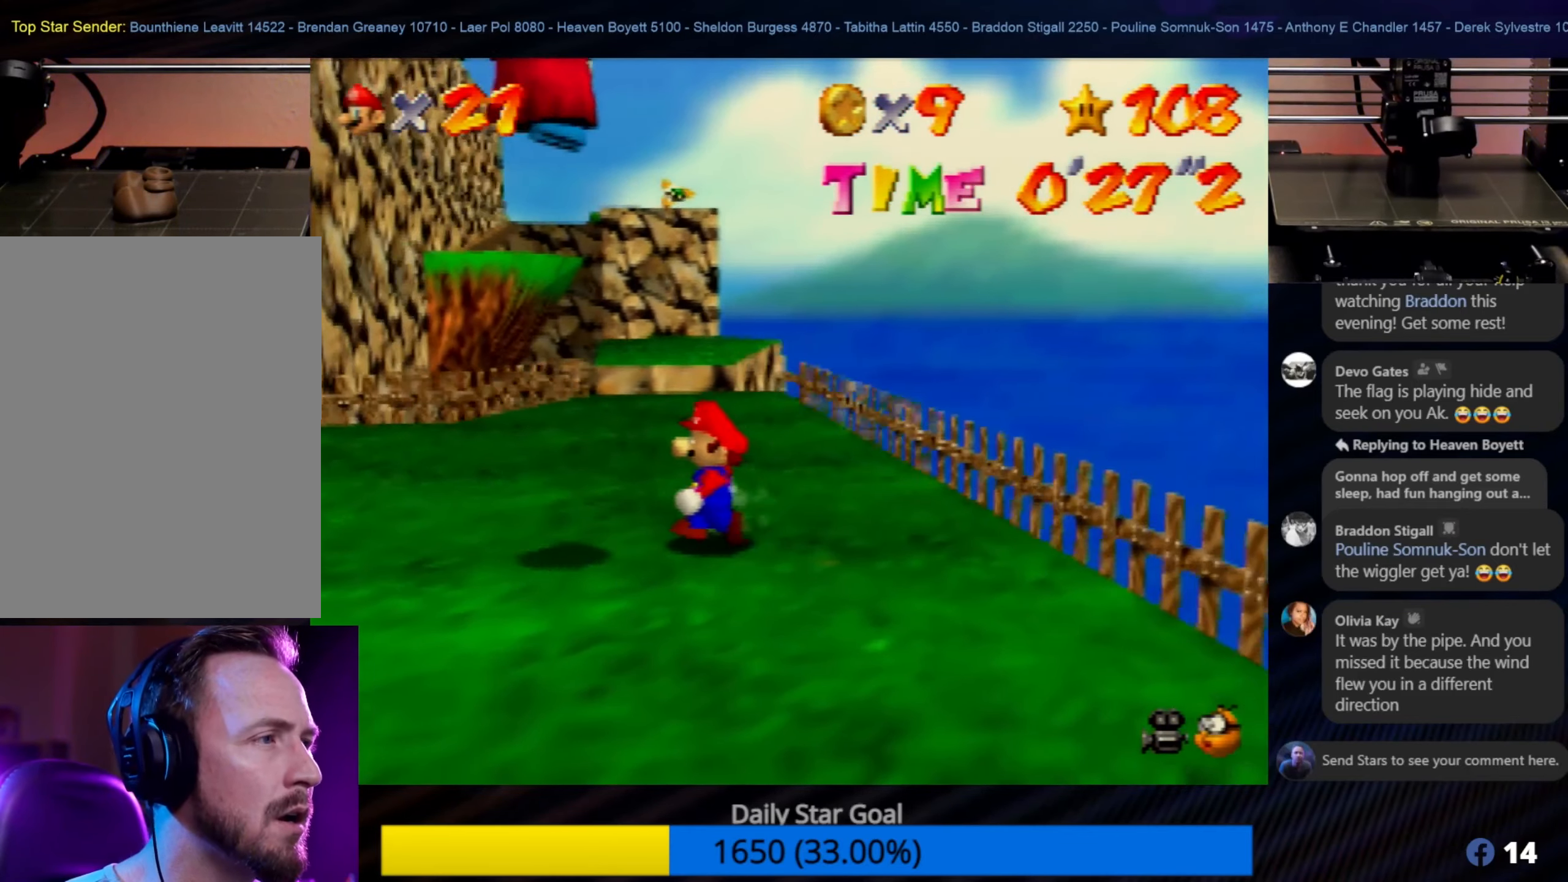
{"buttons": [], "left_stick": "center", "events": []}